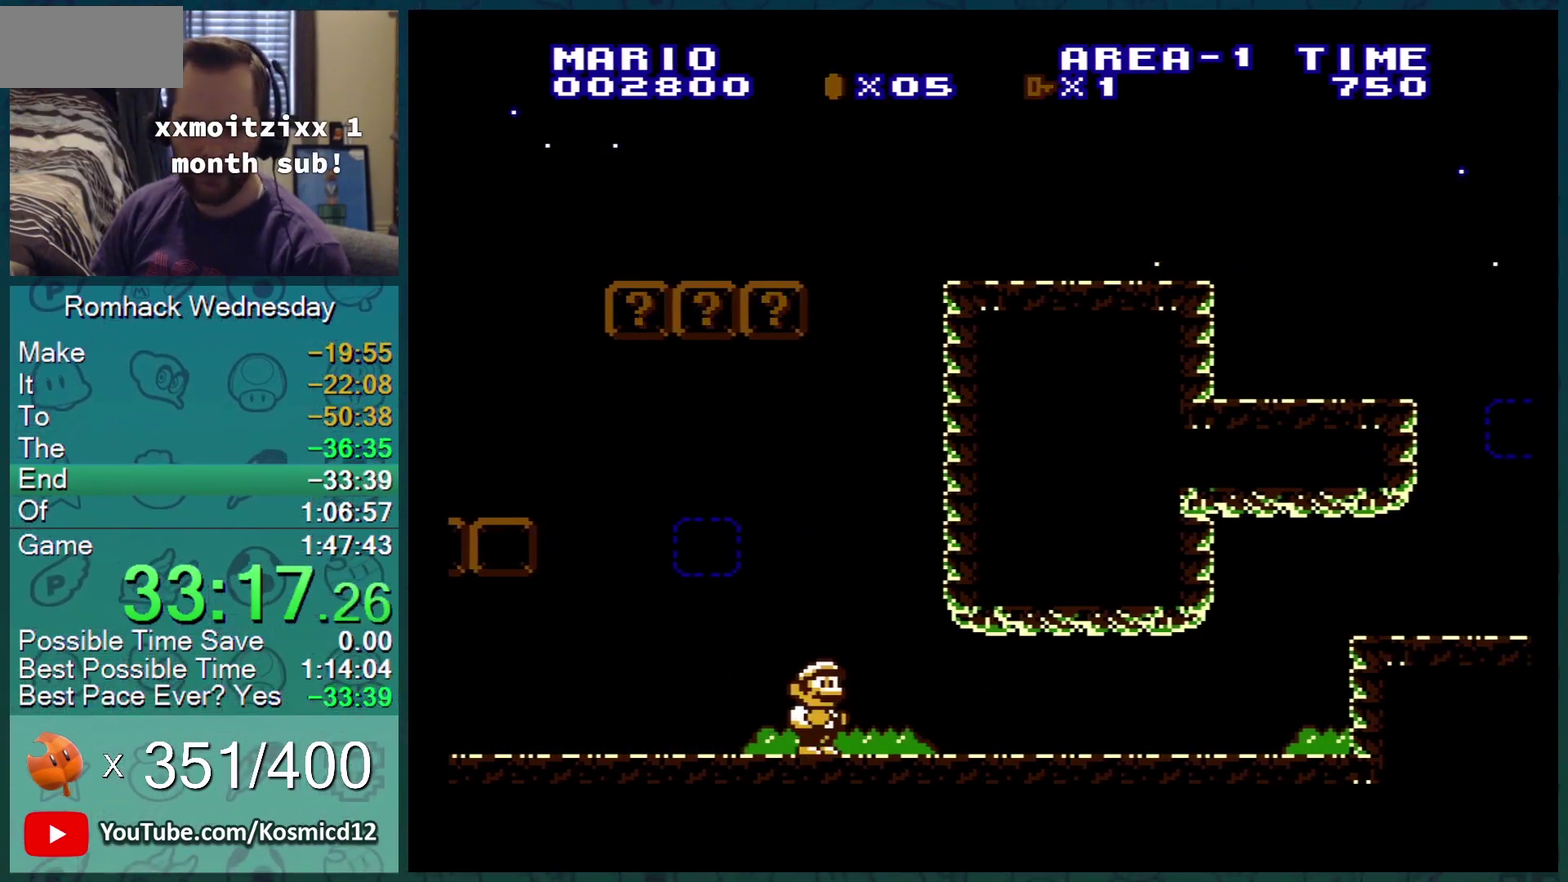
Gameplay with a controller (Nintendo layout); each line is a JSON object with the inputs held at the frame after it. "events" lists button and stick changes between this image and that frame as [ms after this image, input, new state], when the widget could be followed in between. Not read: L3 R3.
{"buttons": ["B"], "events": []}
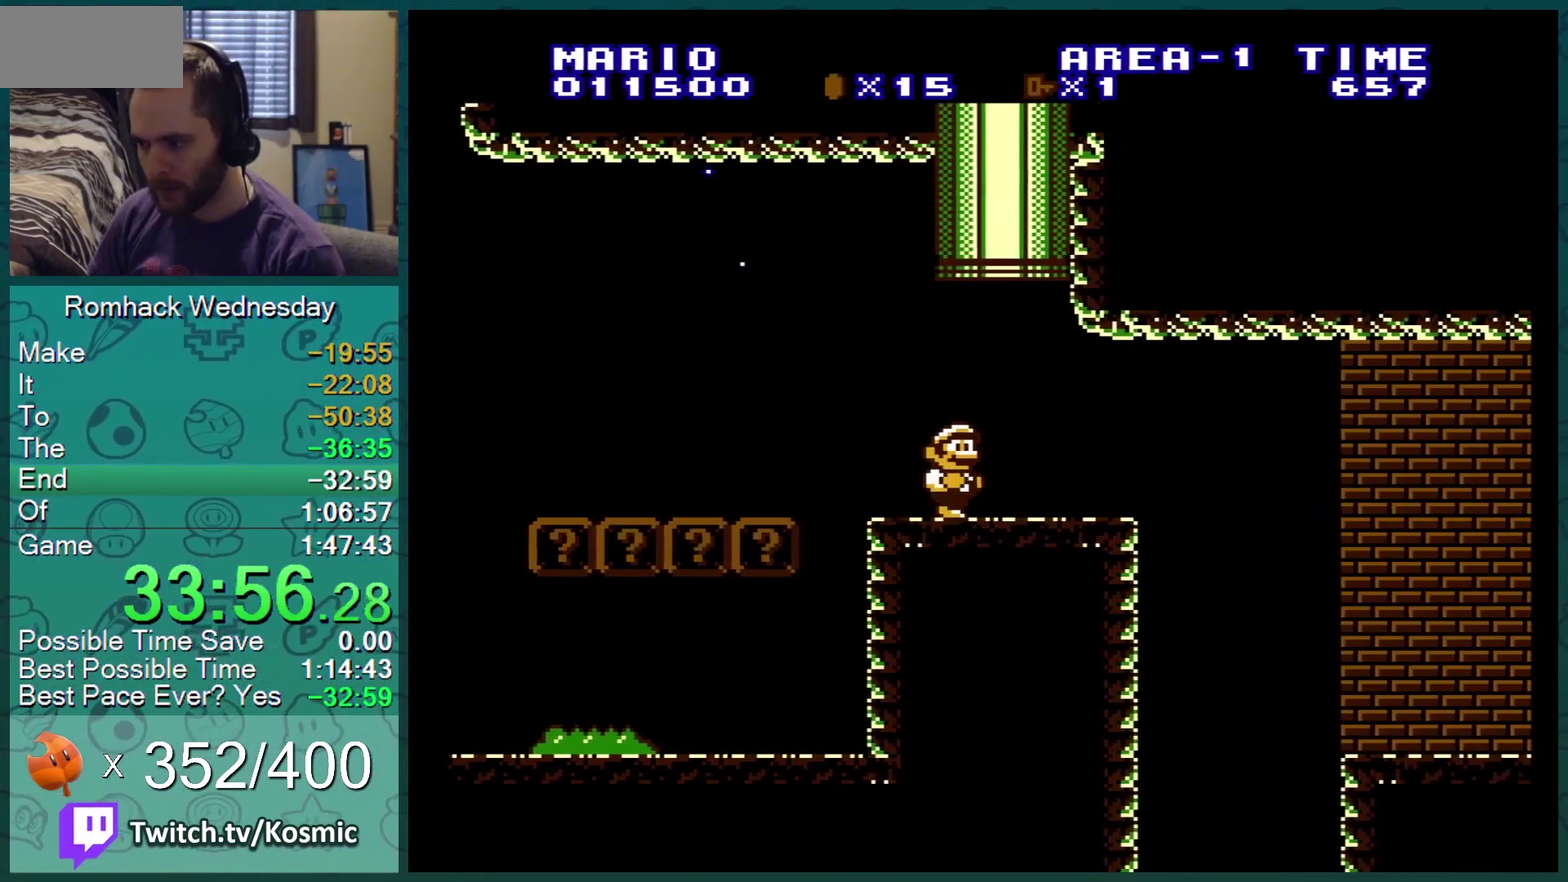
{"buttons": ["B"], "events": [[267, "B", "up"], [434, "B", "down"]]}
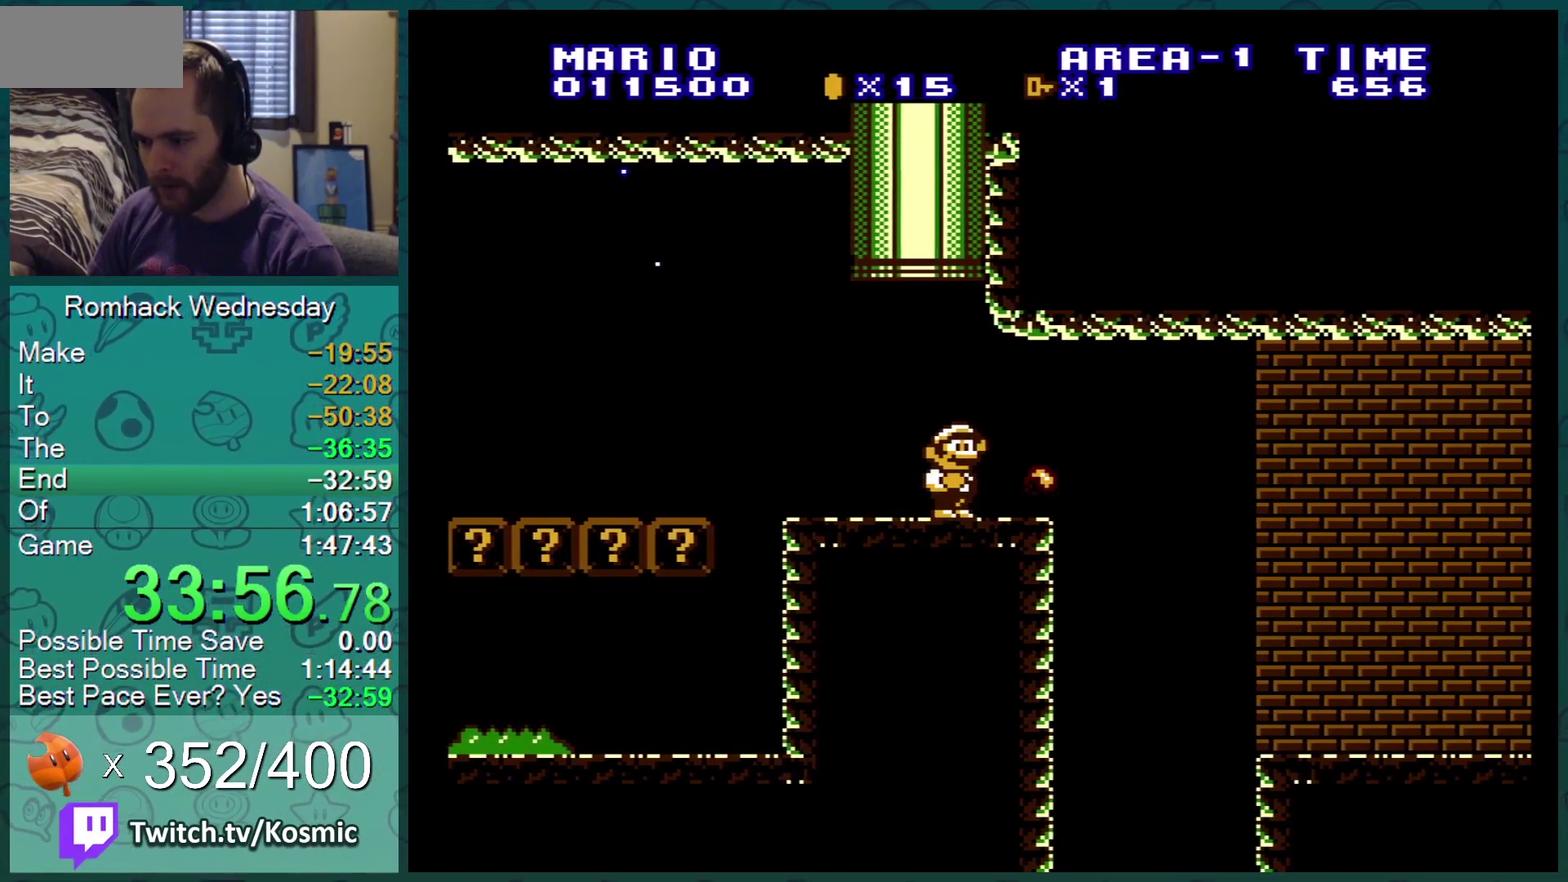
{"buttons": [], "events": [[33, "B", "up"], [117, "DPAD_LEFT", "down"], [500, "DPAD_LEFT", "up"]]}
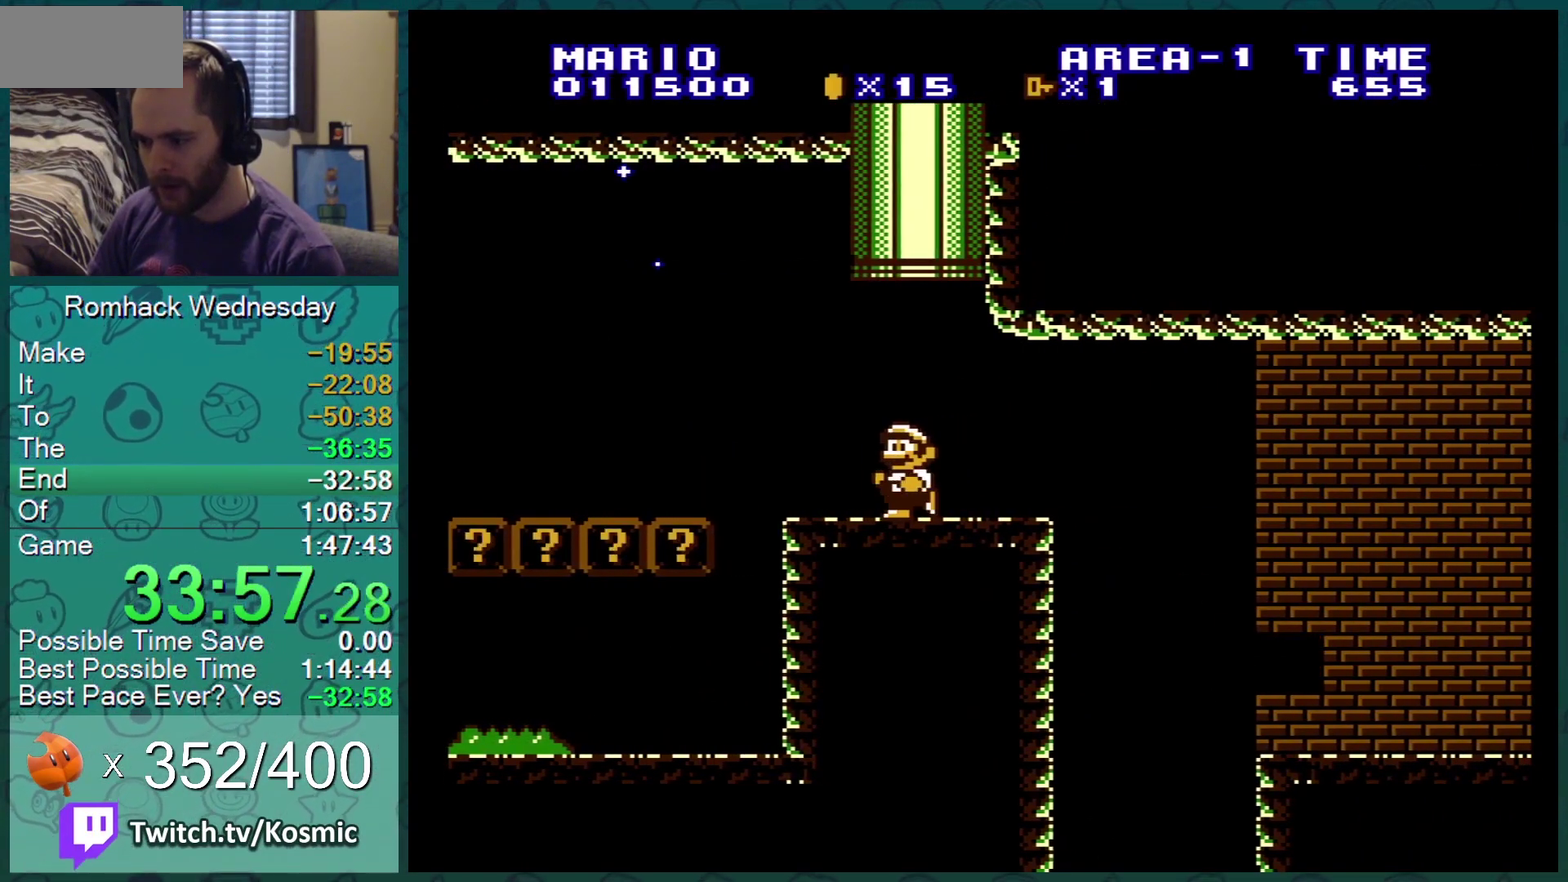
{"buttons": [], "events": [[67, "DPAD_RIGHT", "down"], [151, "DPAD_RIGHT", "up"], [217, "B", "down"], [301, "B", "up"], [384, "B", "down"], [434, "B", "up"]]}
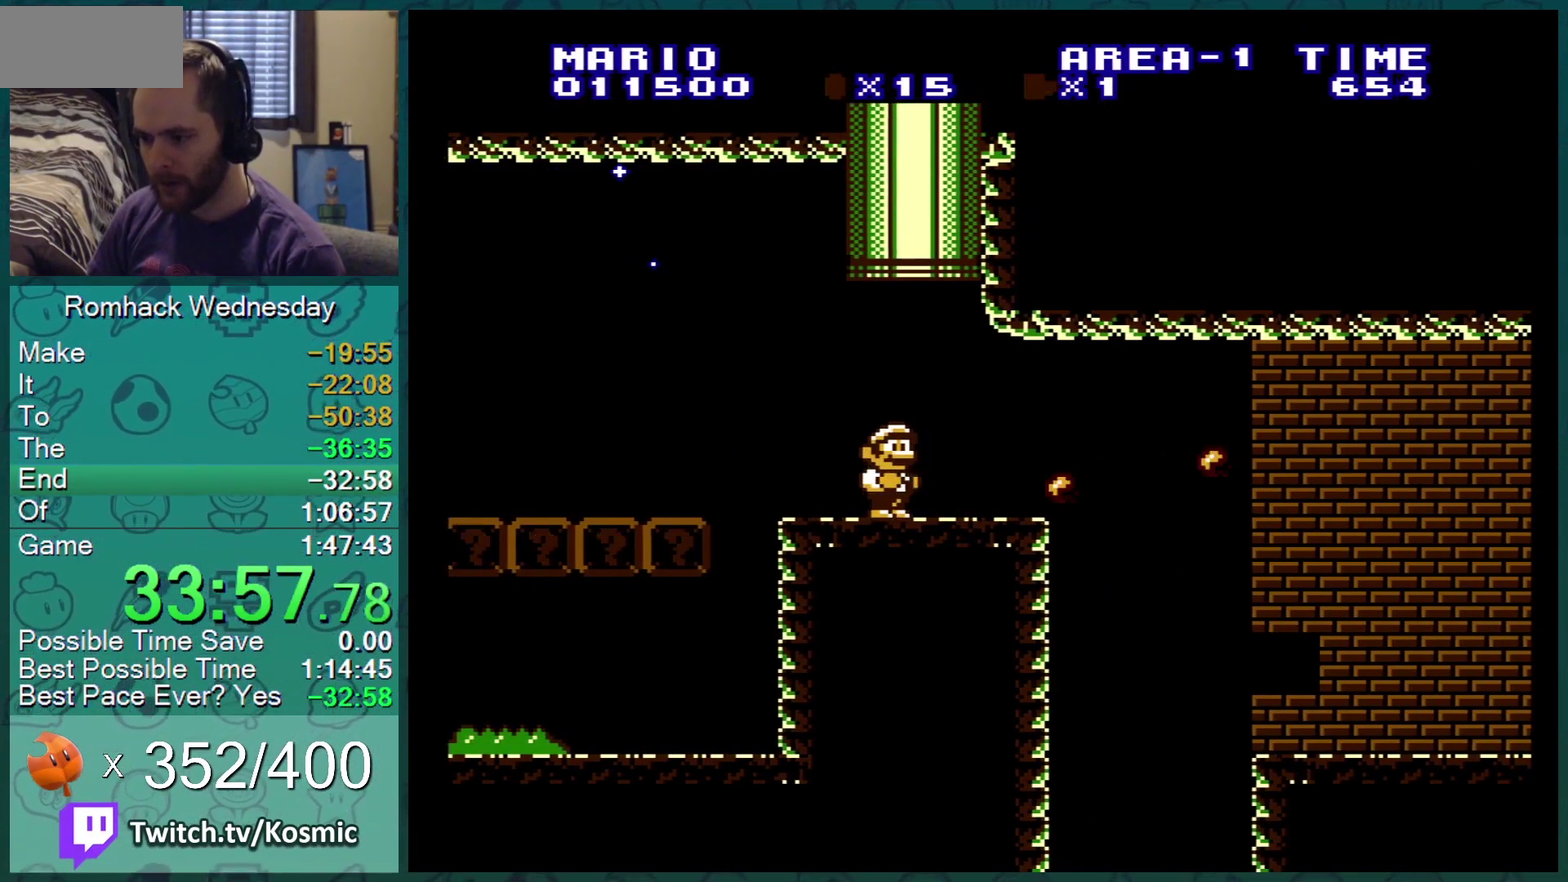
{"buttons": [], "events": [[33, "B", "down"], [117, "B", "up"], [183, "B", "down"], [300, "B", "up"], [350, "B", "down"], [450, "B", "up"]]}
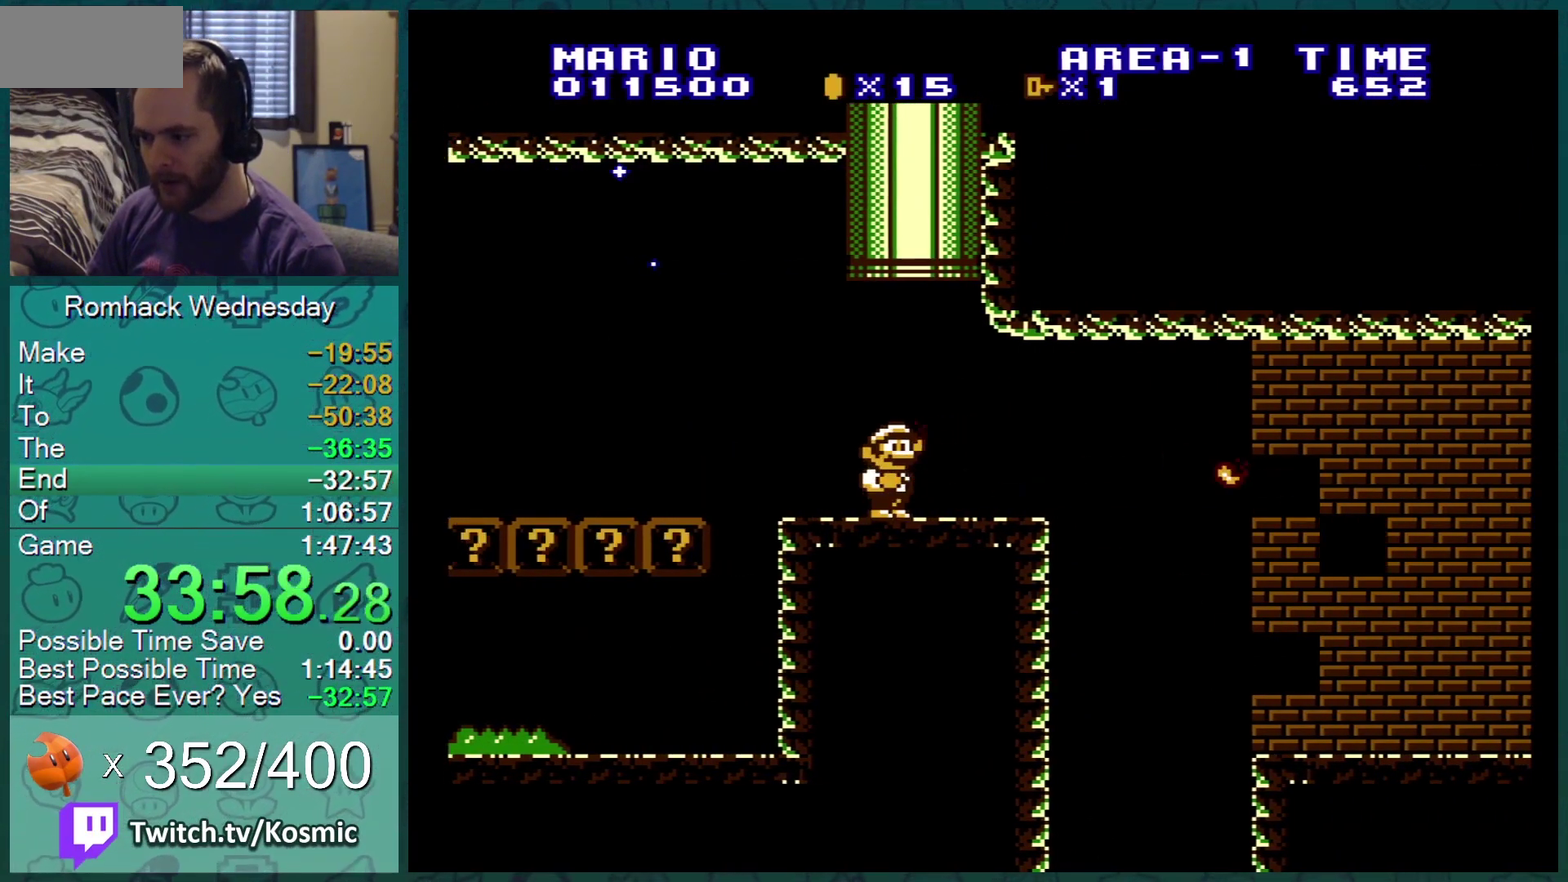
{"buttons": ["DPAD_LEFT"], "events": [[34, "B", "down"], [84, "B", "up"], [151, "B", "down"], [267, "B", "up"], [267, "DPAD_LEFT", "down"]]}
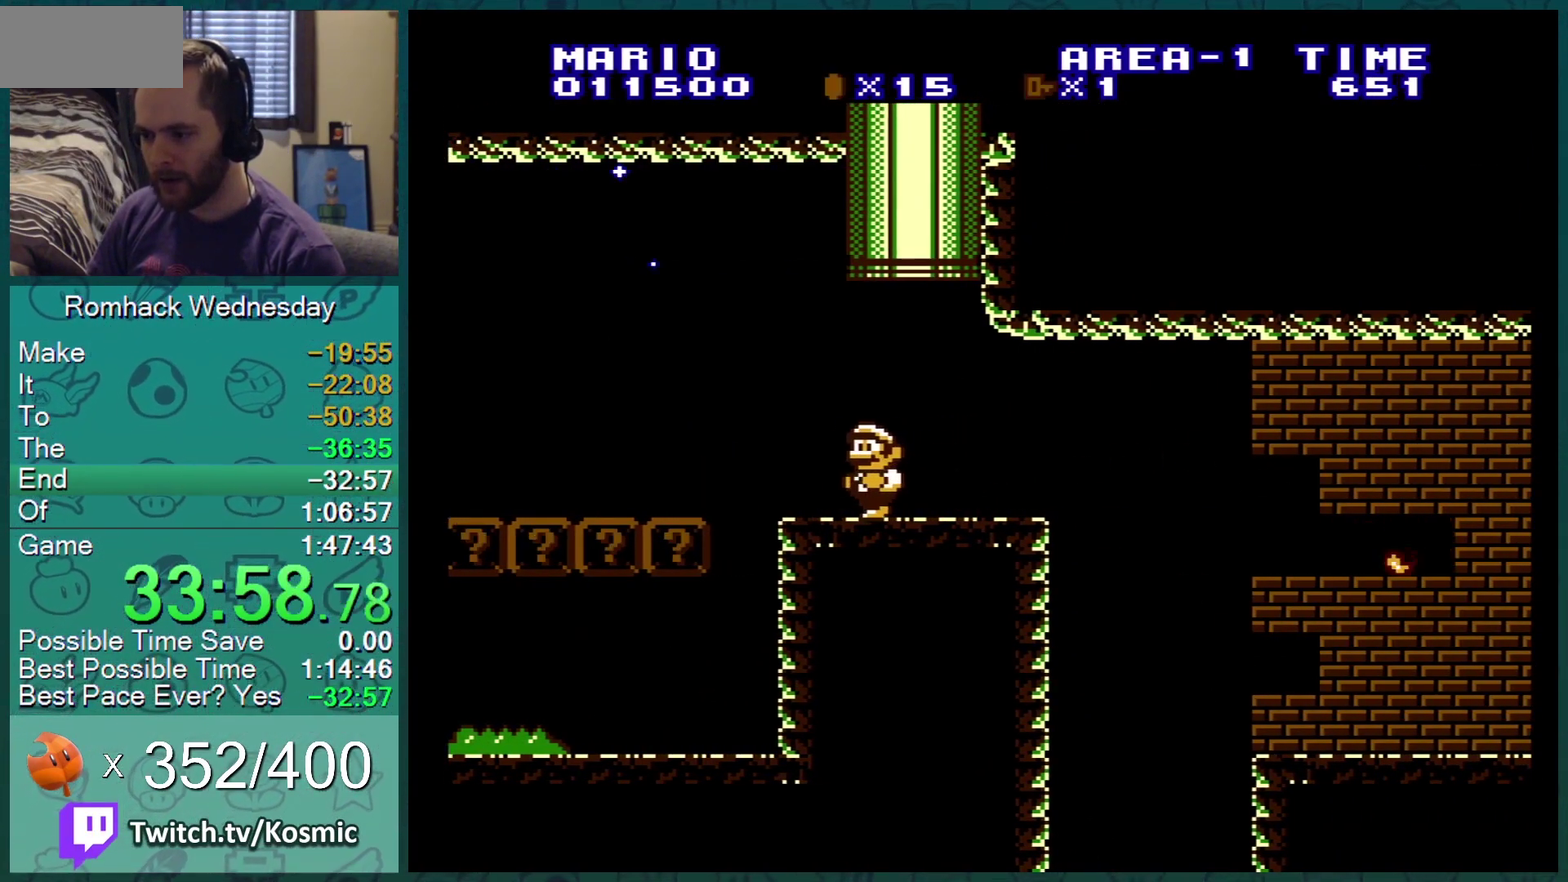
{"buttons": ["B"], "events": [[67, "DPAD_LEFT", "up"], [117, "DPAD_RIGHT", "down"], [233, "B", "down"], [267, "DPAD_RIGHT", "up"], [300, "B", "up"], [350, "B", "down"], [450, "B", "up"], [500, "B", "down"]]}
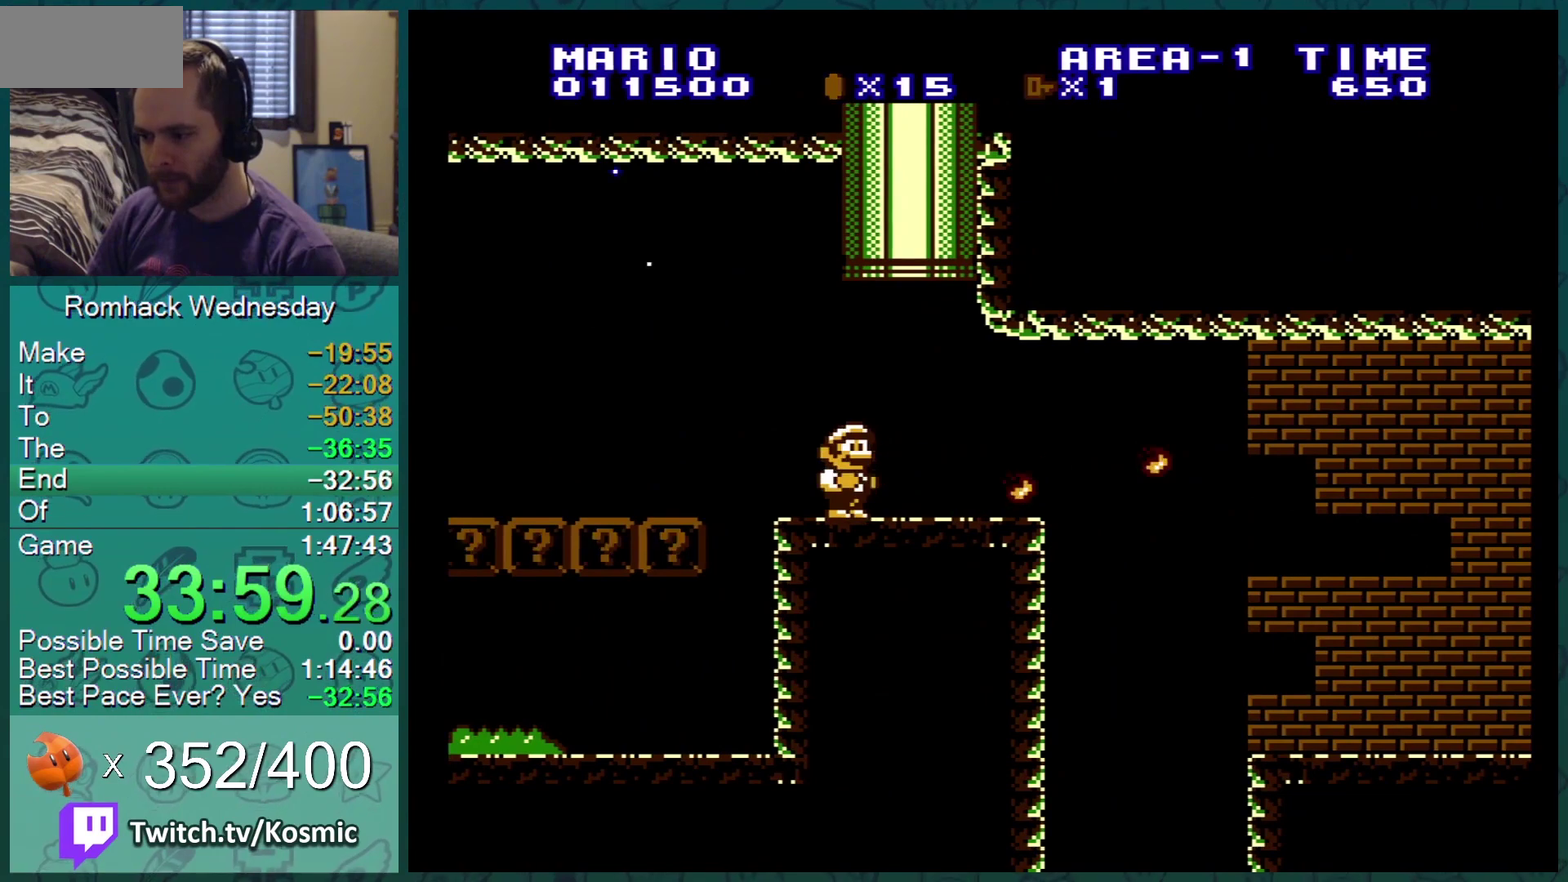
{"buttons": ["B"], "events": [[84, "B", "up"], [151, "B", "down"], [267, "B", "up"], [317, "B", "down"], [401, "B", "up"], [467, "B", "down"]]}
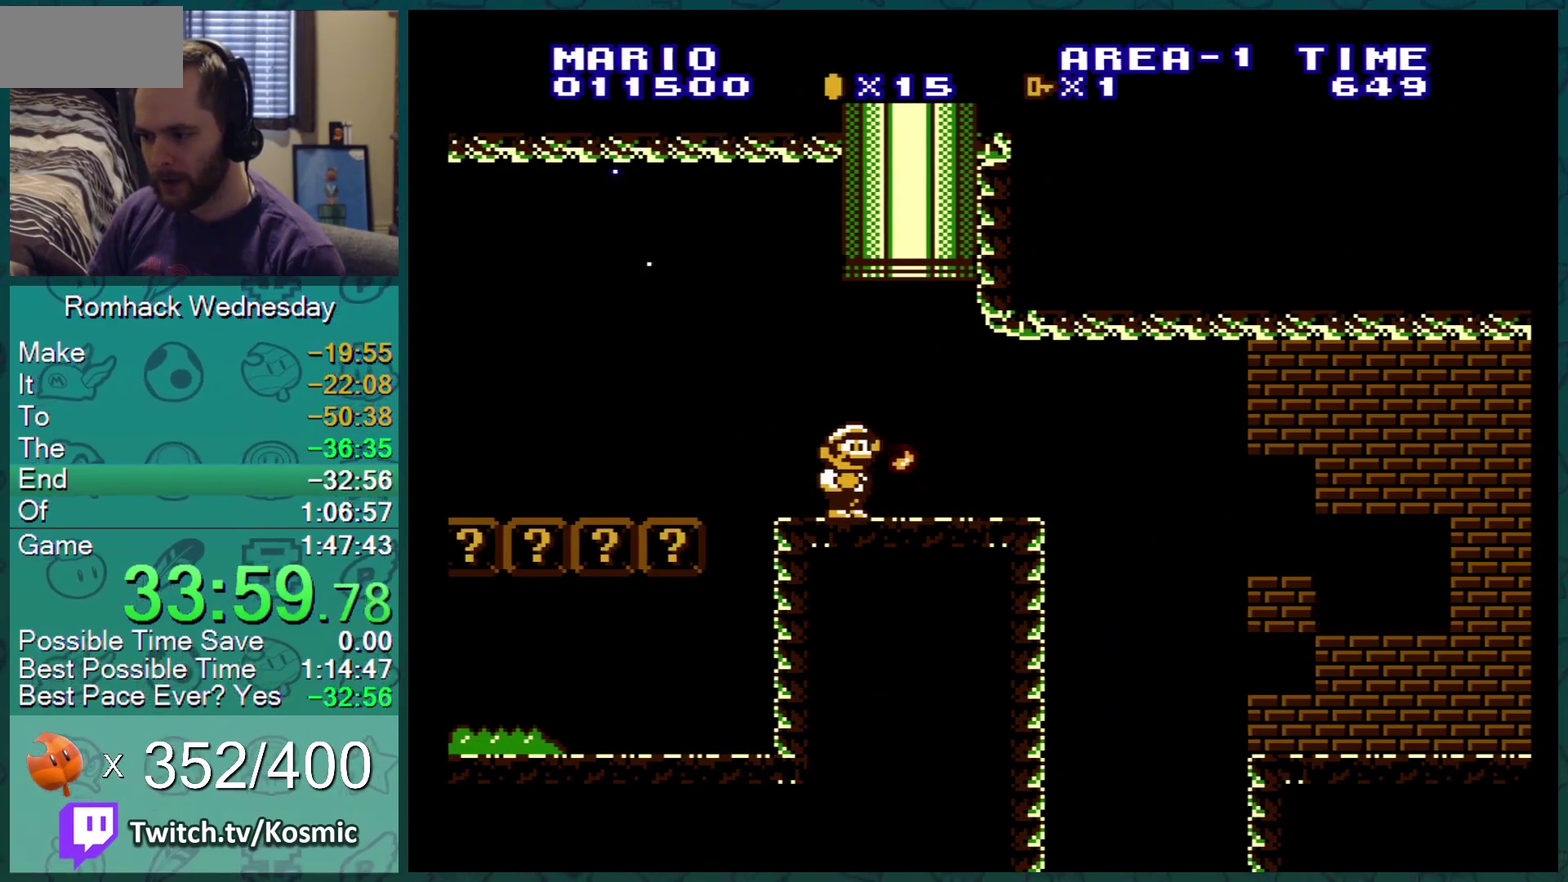
{"buttons": [], "events": [[33, "B", "up"], [117, "B", "down"], [233, "B", "up"], [300, "B", "down"], [350, "B", "up"]]}
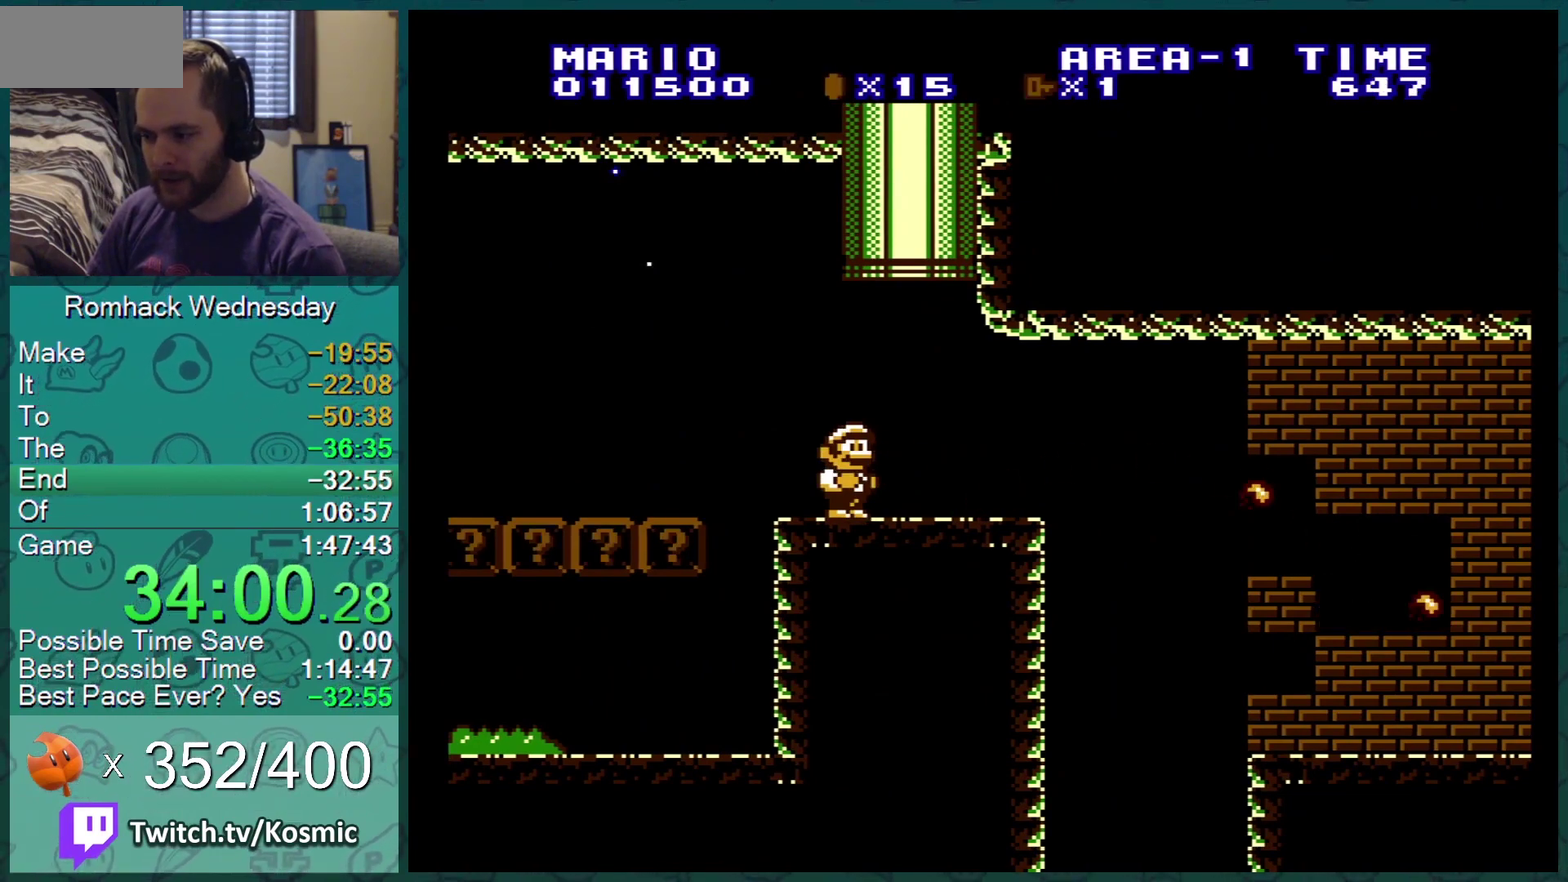
{"buttons": [], "events": [[184, "DPAD_LEFT", "down"], [501, "DPAD_LEFT", "up"]]}
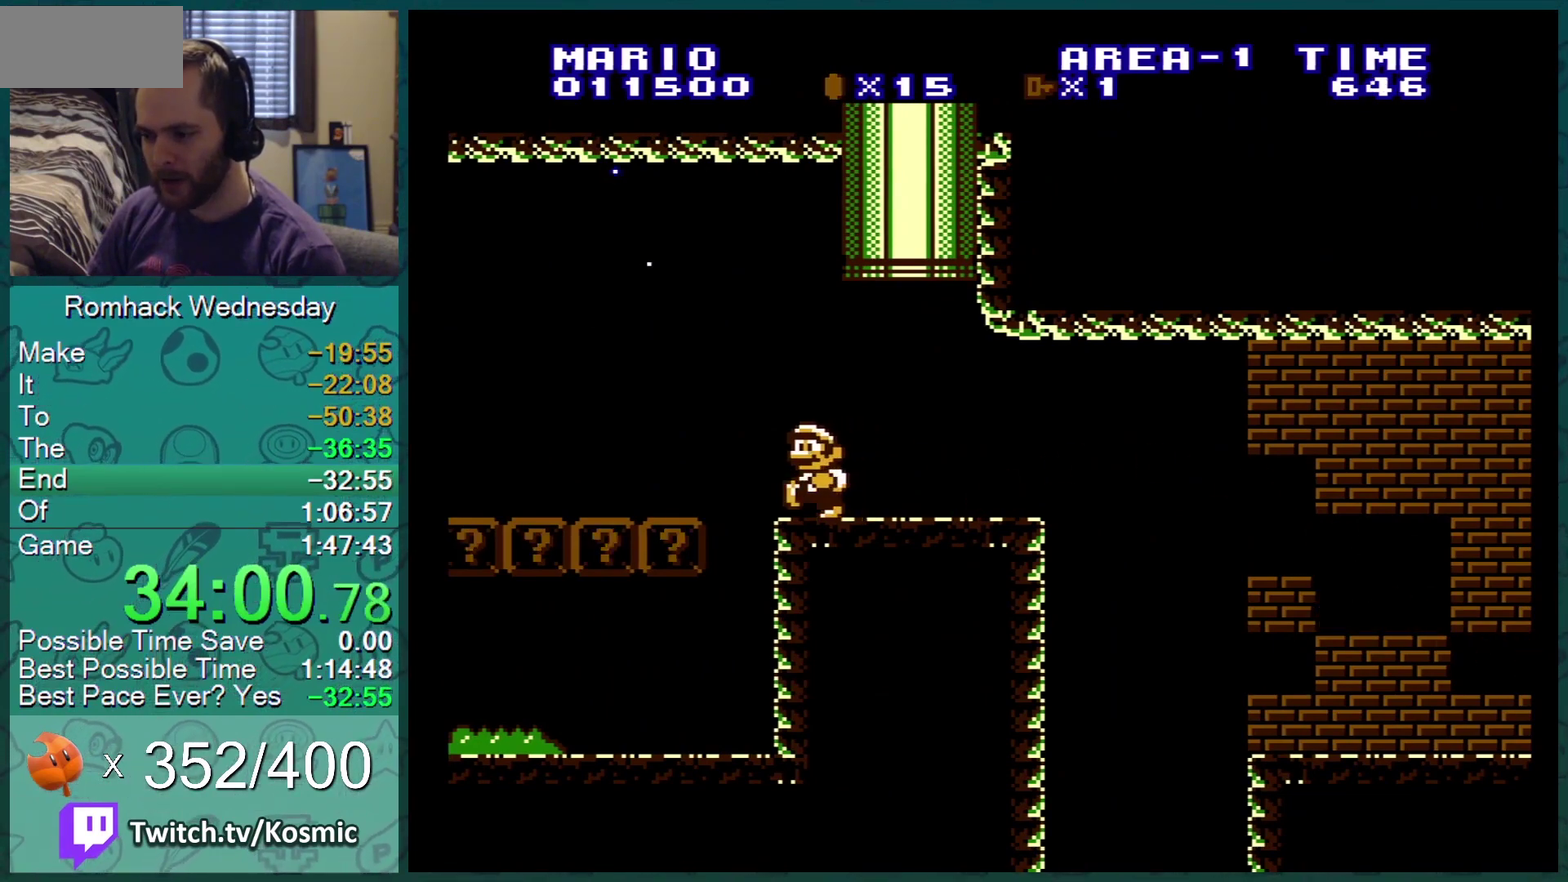
{"buttons": ["B"], "events": [[83, "DPAD_RIGHT", "down"], [200, "DPAD_RIGHT", "up"], [334, "B", "down"]]}
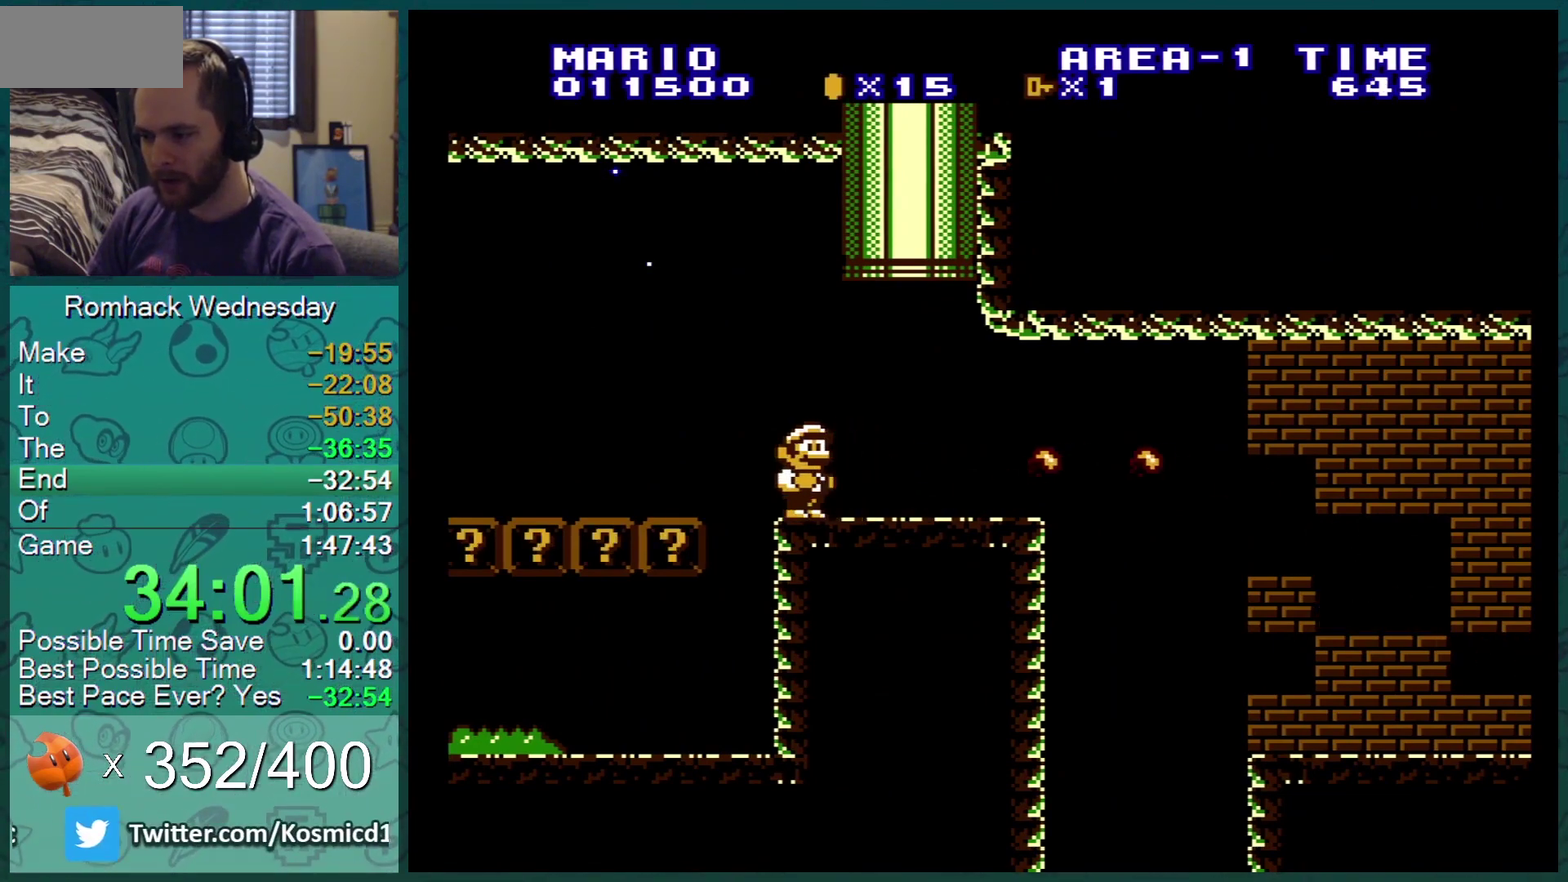
{"buttons": ["B"], "events": [[317, "B", "up"], [484, "B", "down"]]}
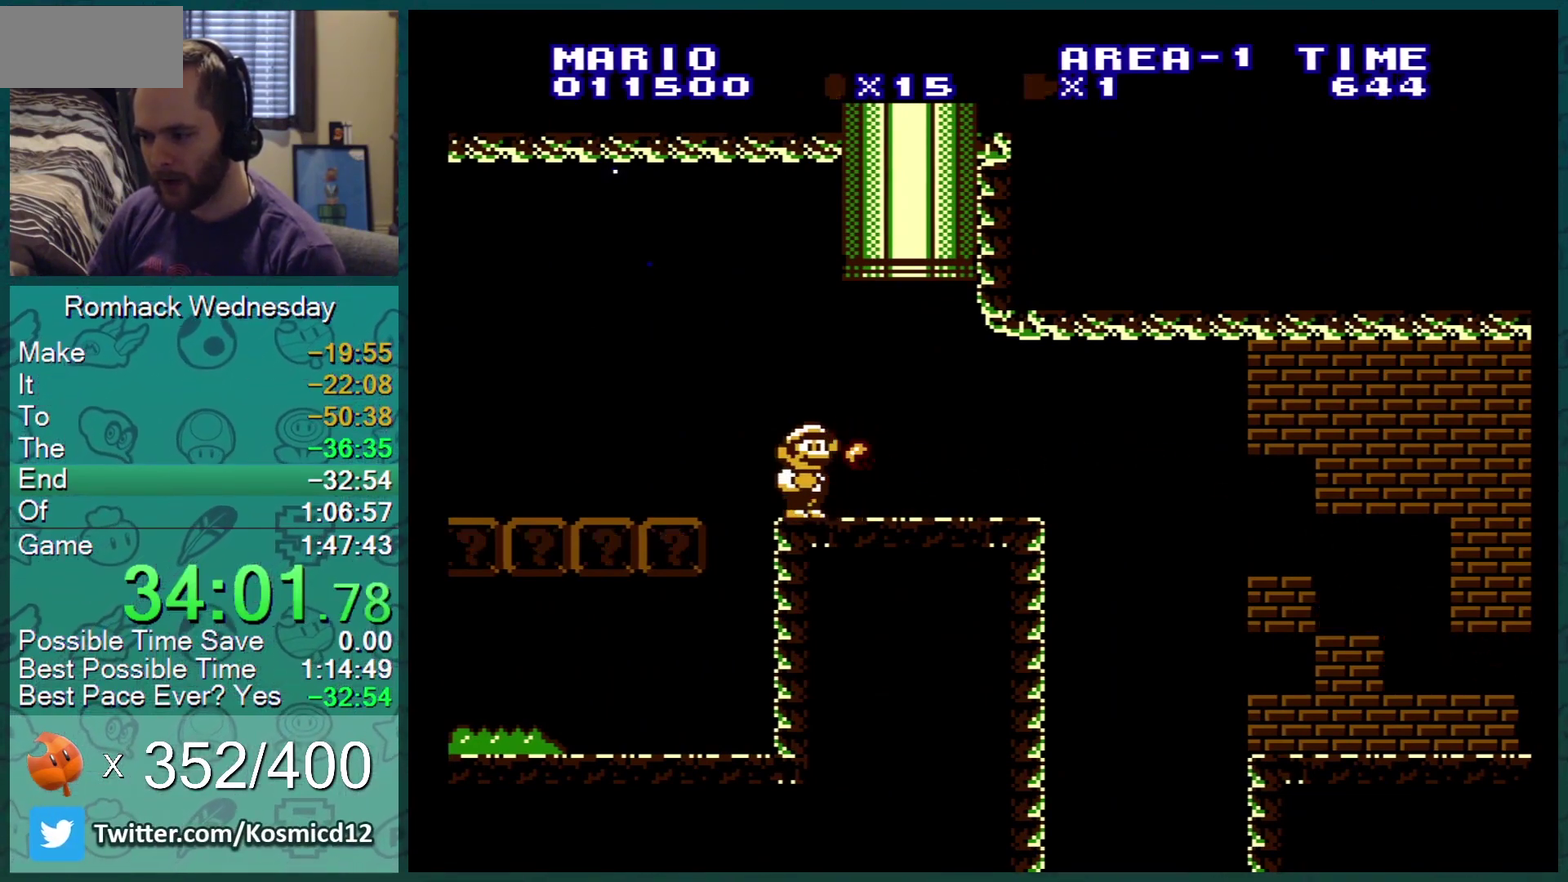
{"buttons": [], "events": [[33, "B", "up"], [117, "B", "down"], [200, "B", "up"], [300, "B", "down"], [350, "B", "up"], [400, "B", "down"], [500, "B", "up"]]}
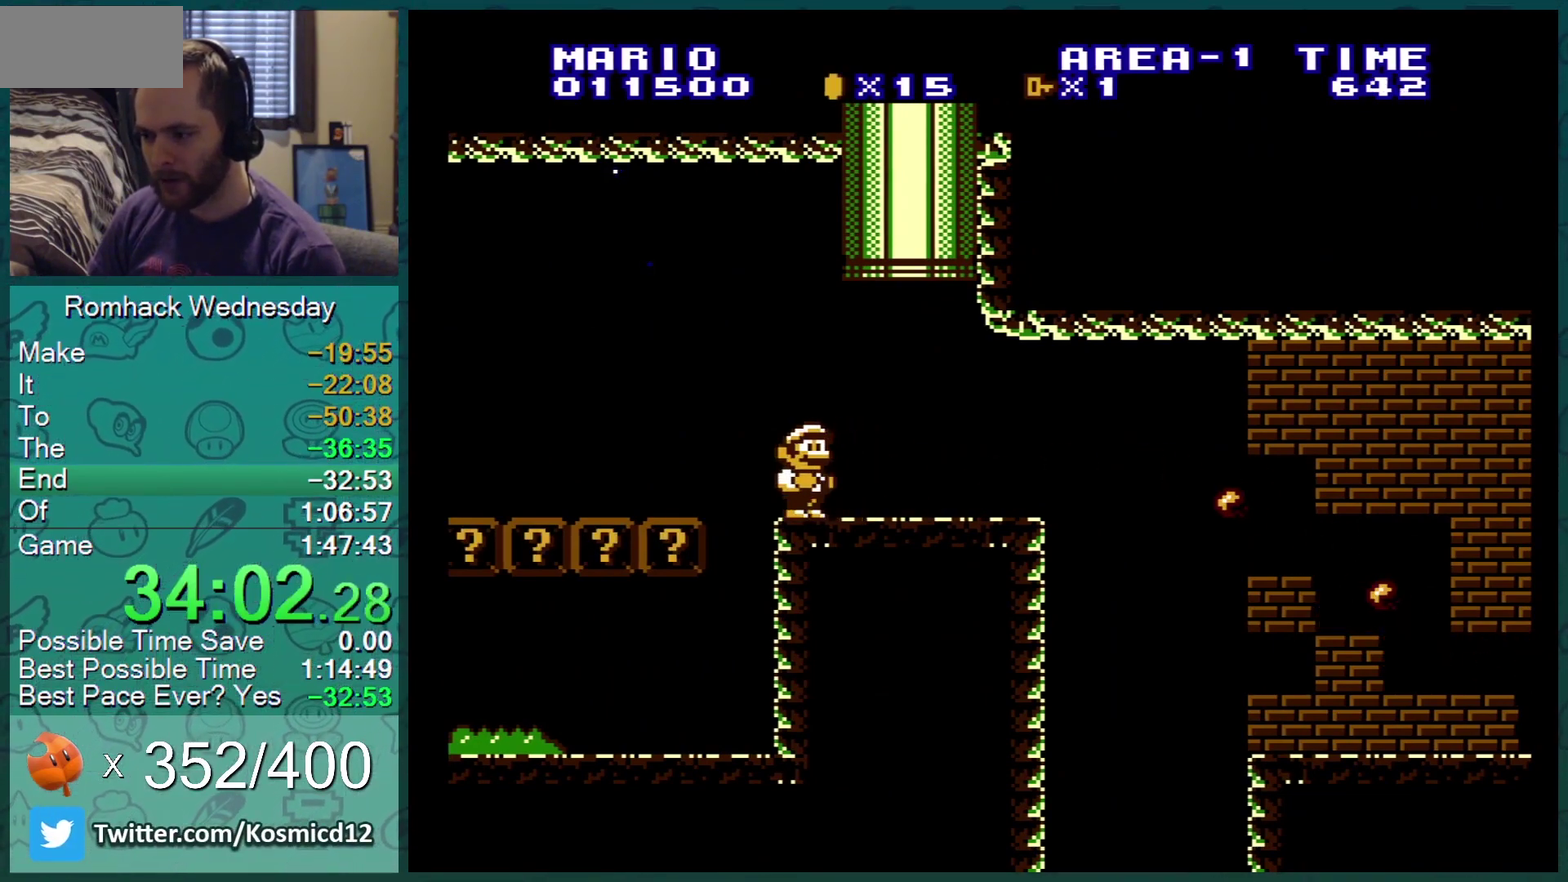
{"buttons": ["DPAD_RIGHT"], "events": [[267, "DPAD_RIGHT", "down"]]}
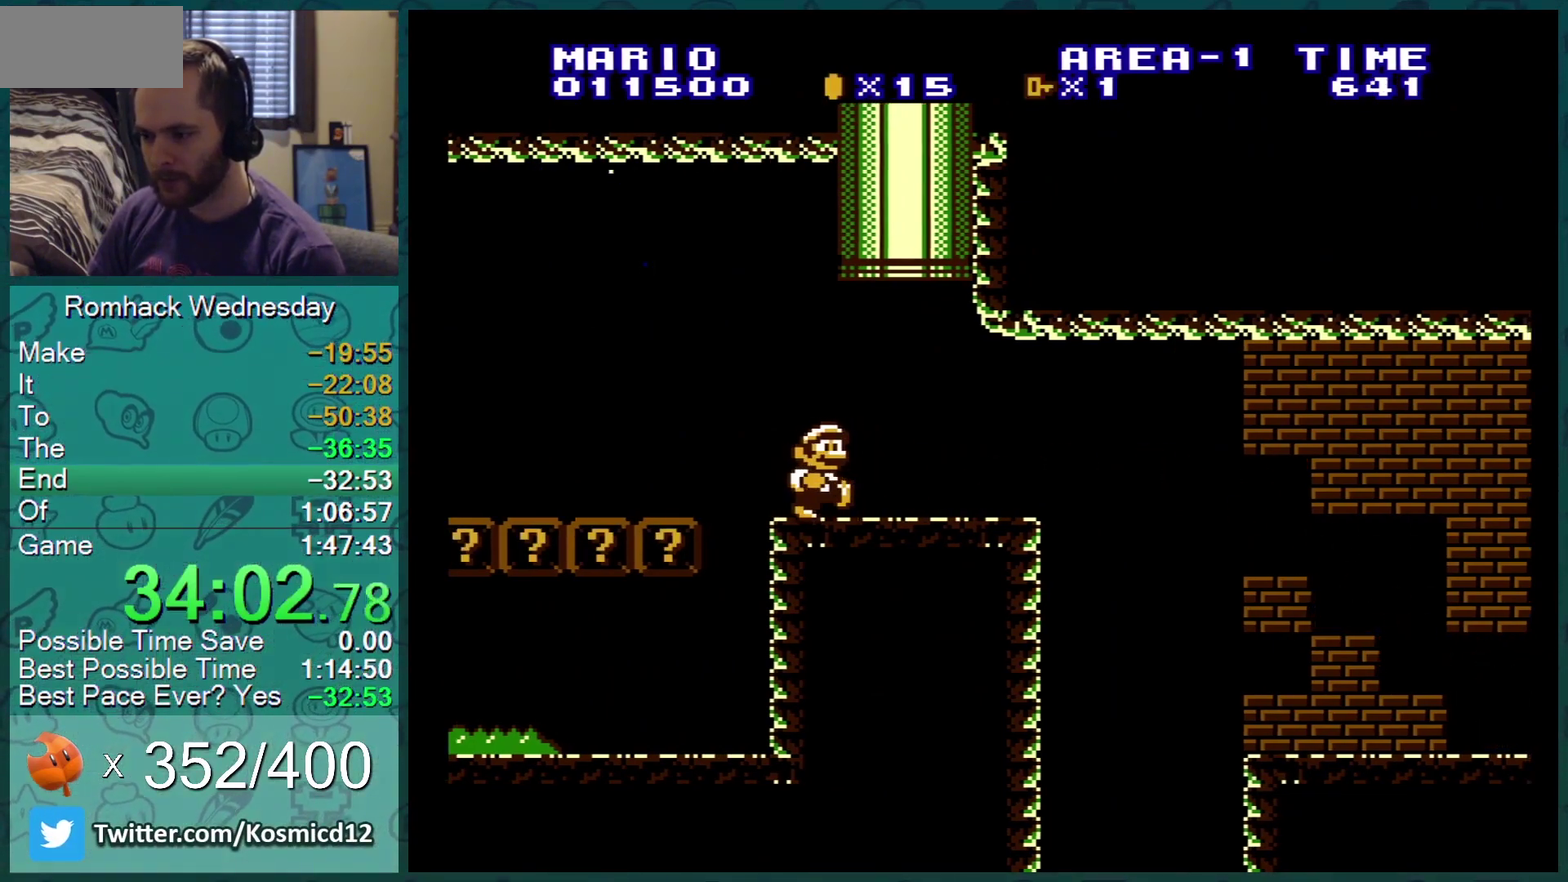
{"buttons": [], "events": [[200, "DPAD_RIGHT", "up"], [334, "DPAD_RIGHT", "down"], [484, "DPAD_RIGHT", "up"]]}
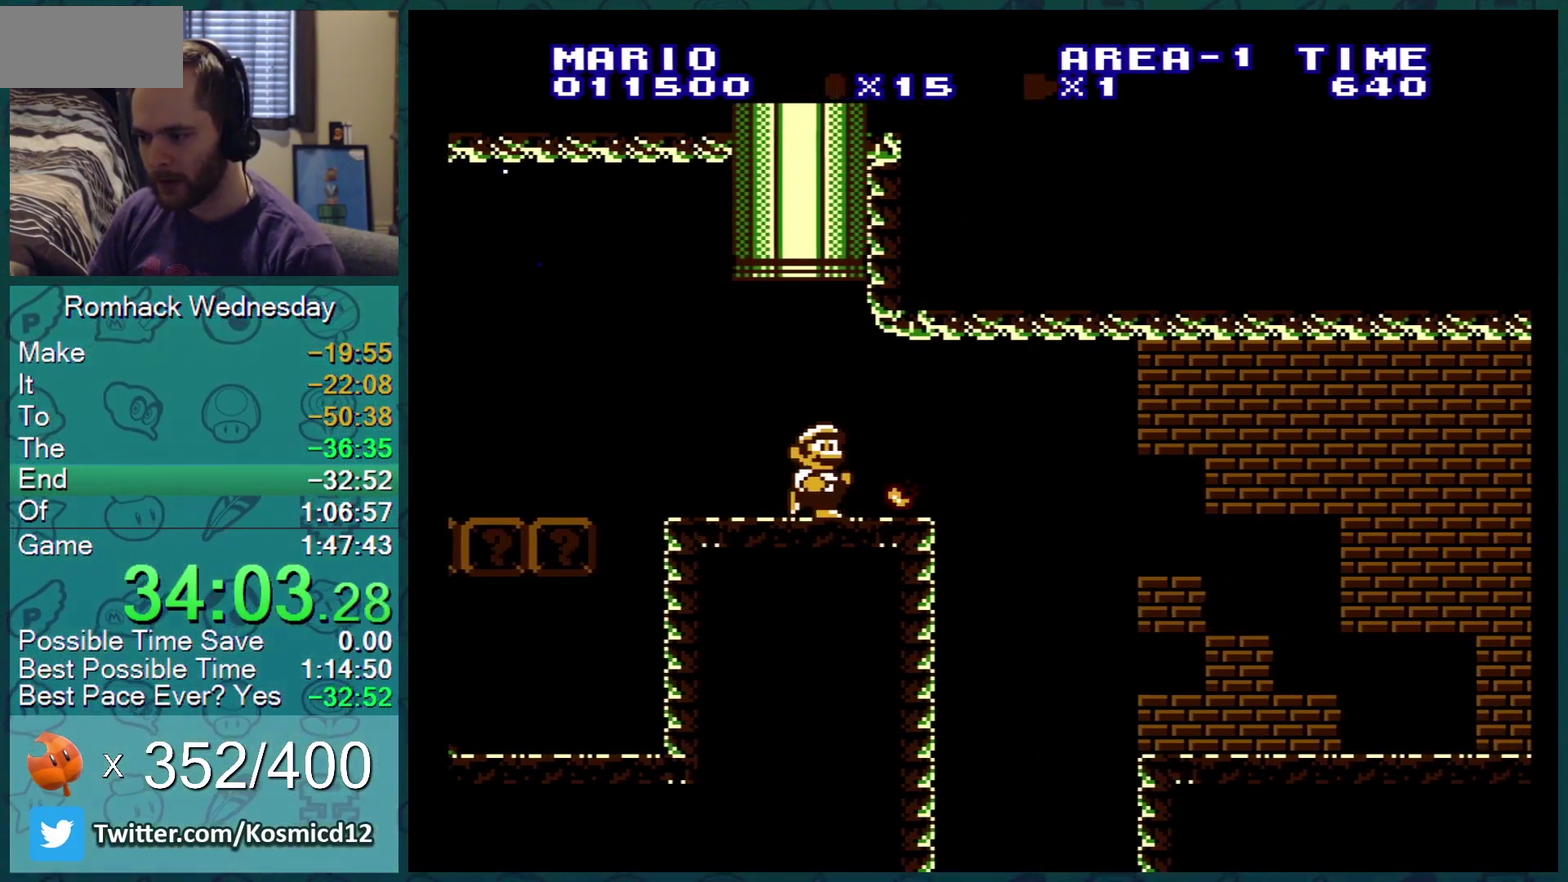
{"buttons": ["B", "DPAD_LEFT"], "events": [[50, "B", "down"], [67, "DPAD_LEFT", "down"]]}
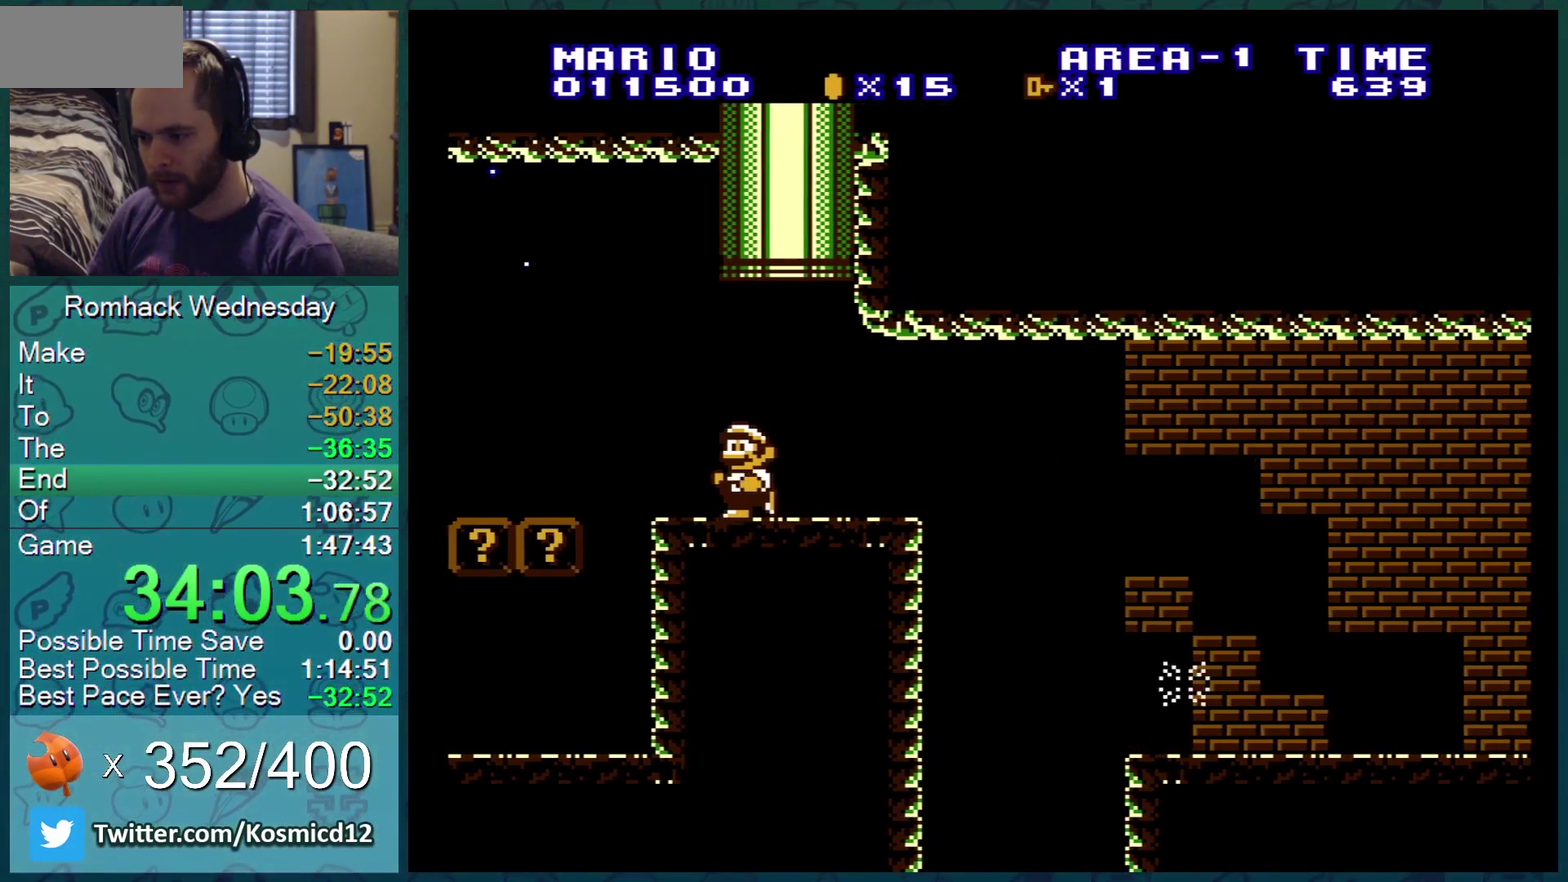
{"buttons": ["B"], "events": [[33, "DPAD_LEFT", "up"], [117, "DPAD_RIGHT", "down"], [233, "DPAD_RIGHT", "up"]]}
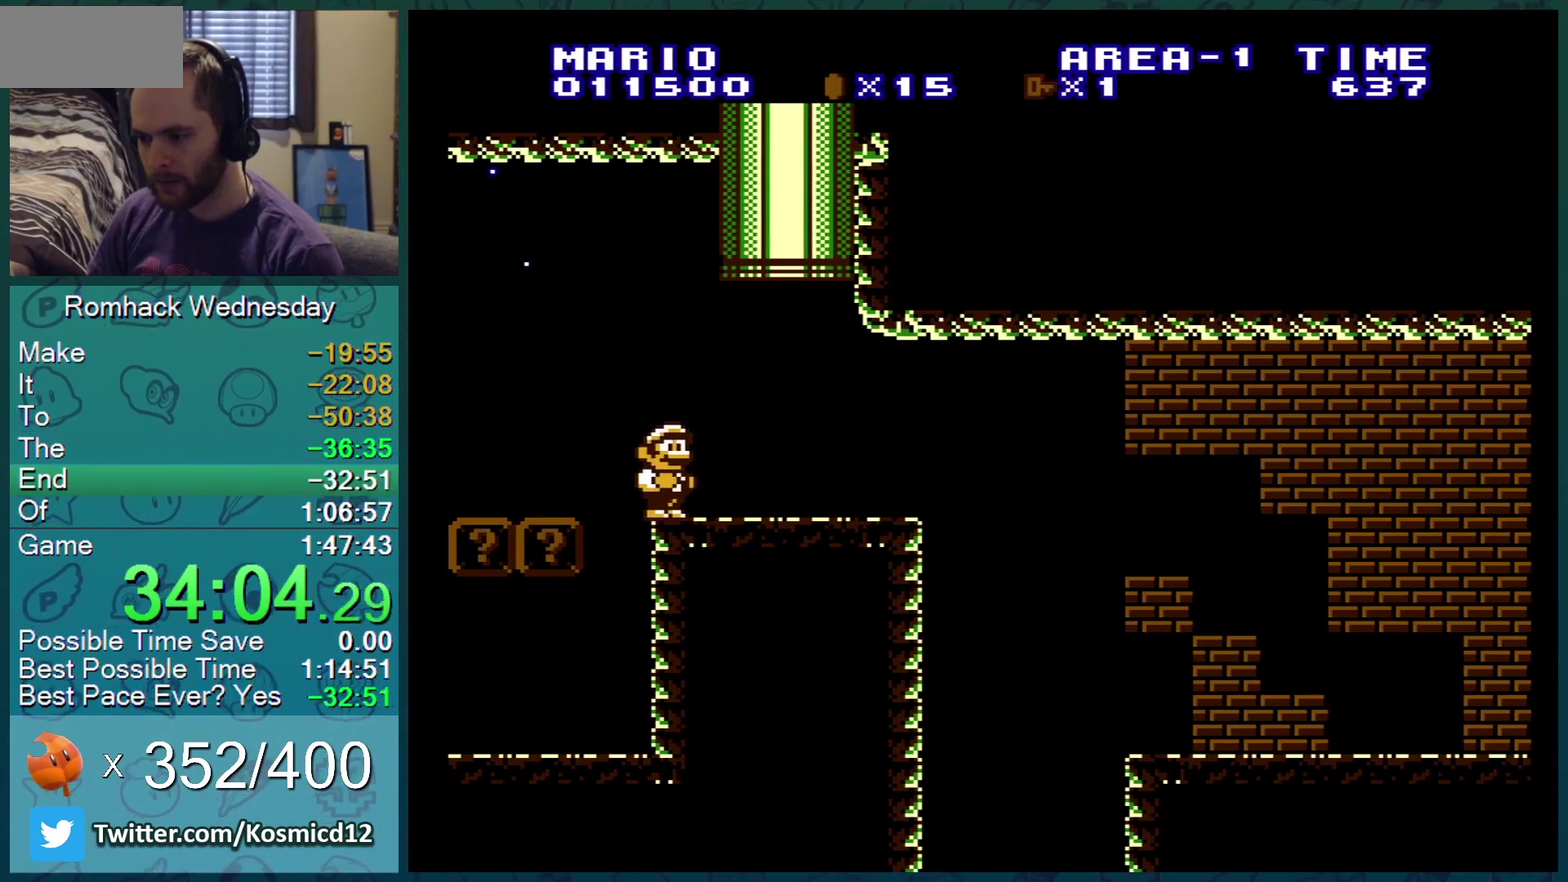
{"buttons": ["B", "DPAD_RIGHT"], "events": [[34, "DPAD_RIGHT", "down"]]}
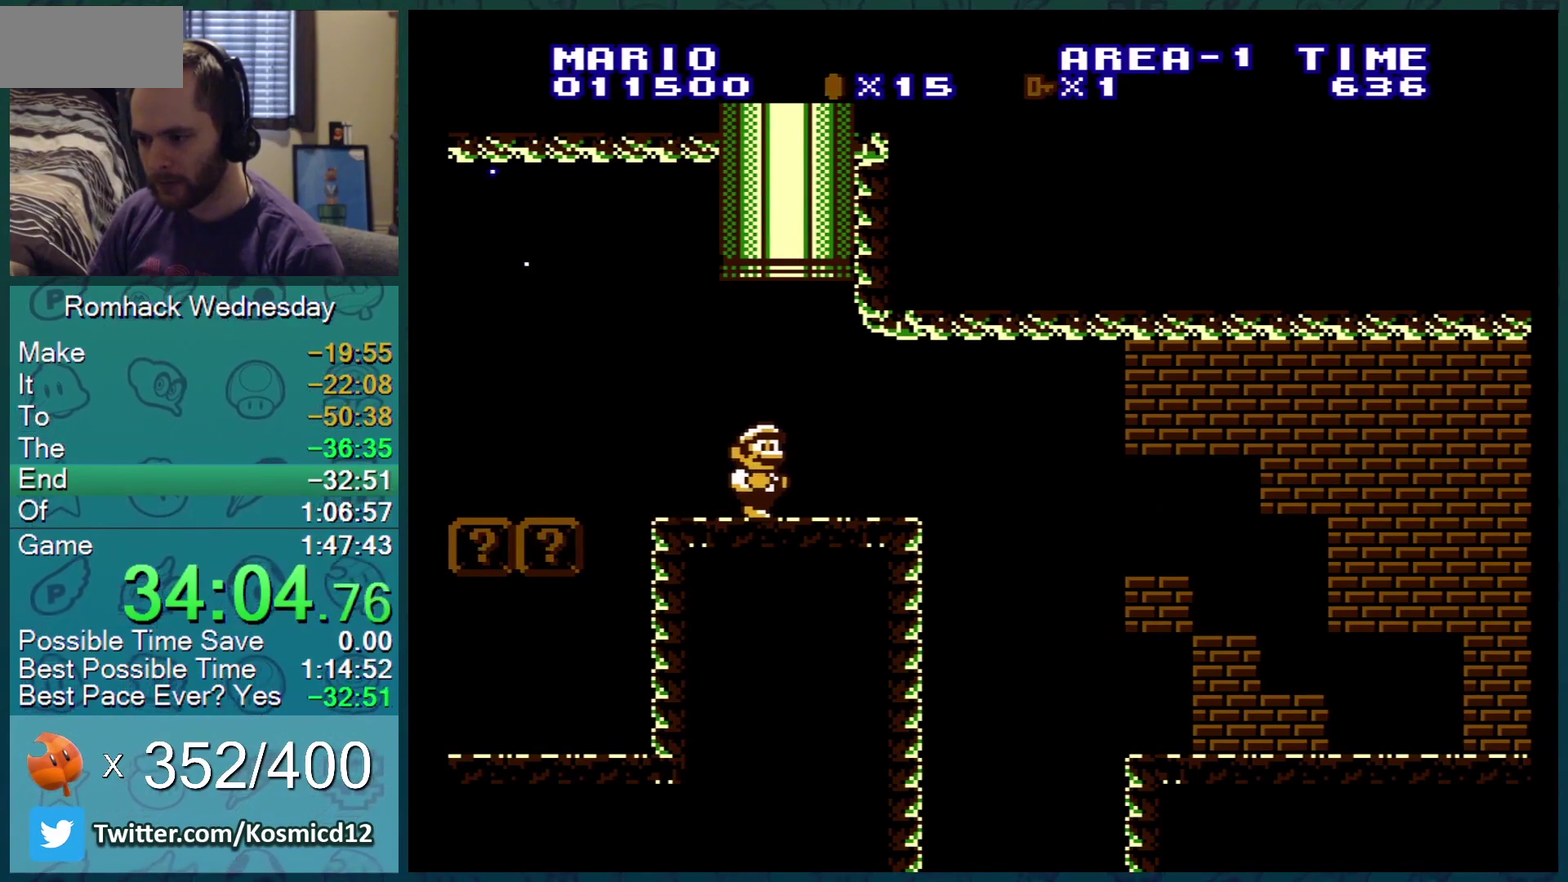
{"buttons": ["B", "DPAD_RIGHT"], "events": [[234, "DPAD_DOWN", "down"], [234, "DPAD_RIGHT", "up"], [367, "DPAD_RIGHT", "down"], [401, "DPAD_DOWN", "up"]]}
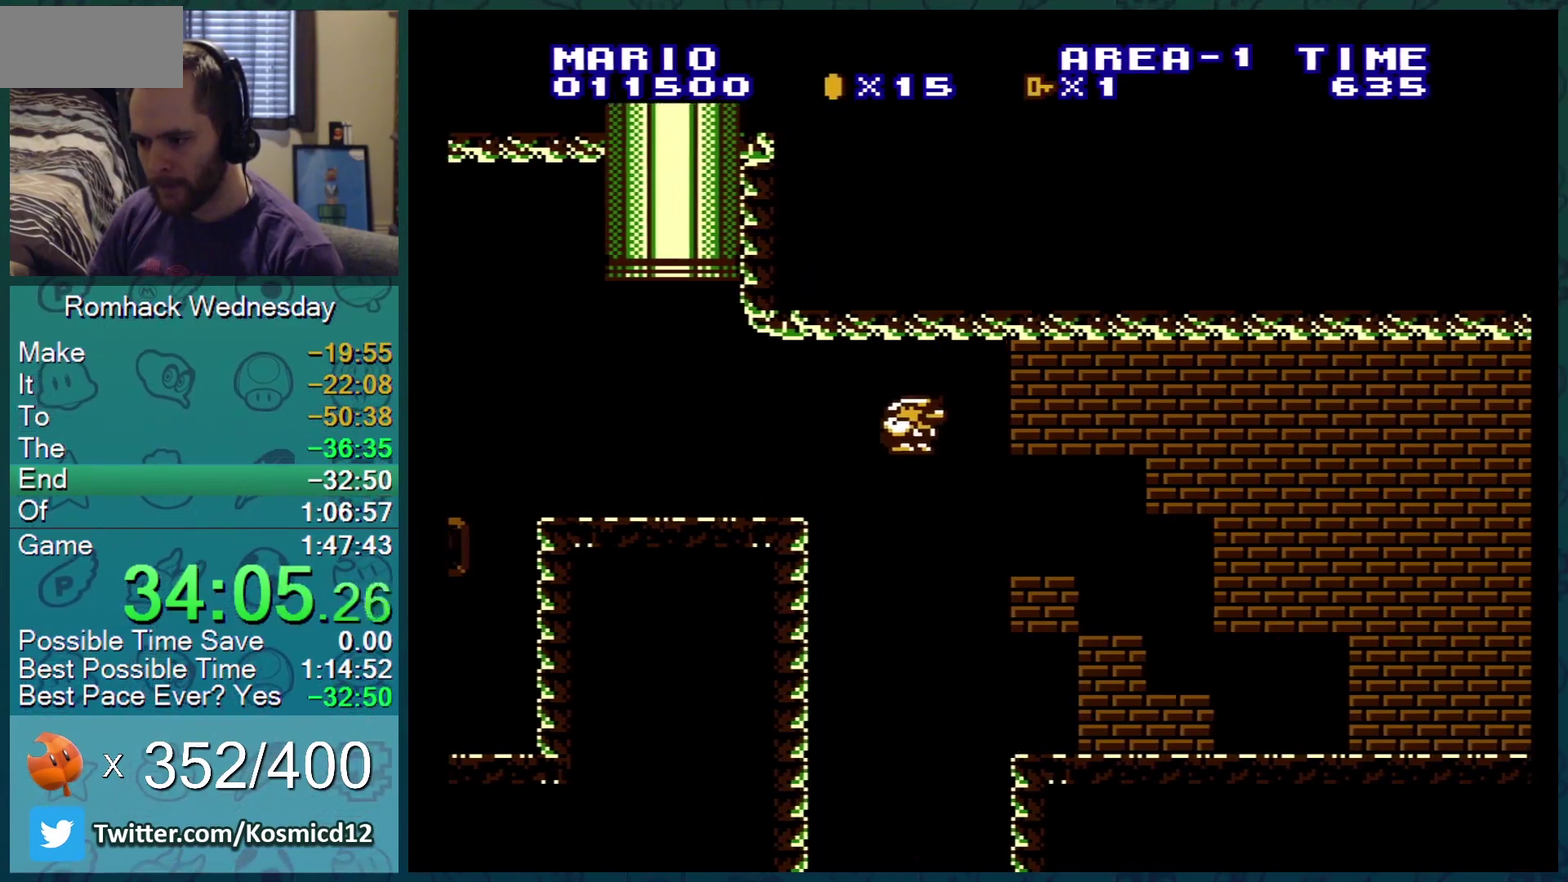
{"buttons": ["B"], "events": [[333, "DPAD_RIGHT", "up"], [367, "DPAD_LEFT", "down"], [500, "DPAD_LEFT", "up"]]}
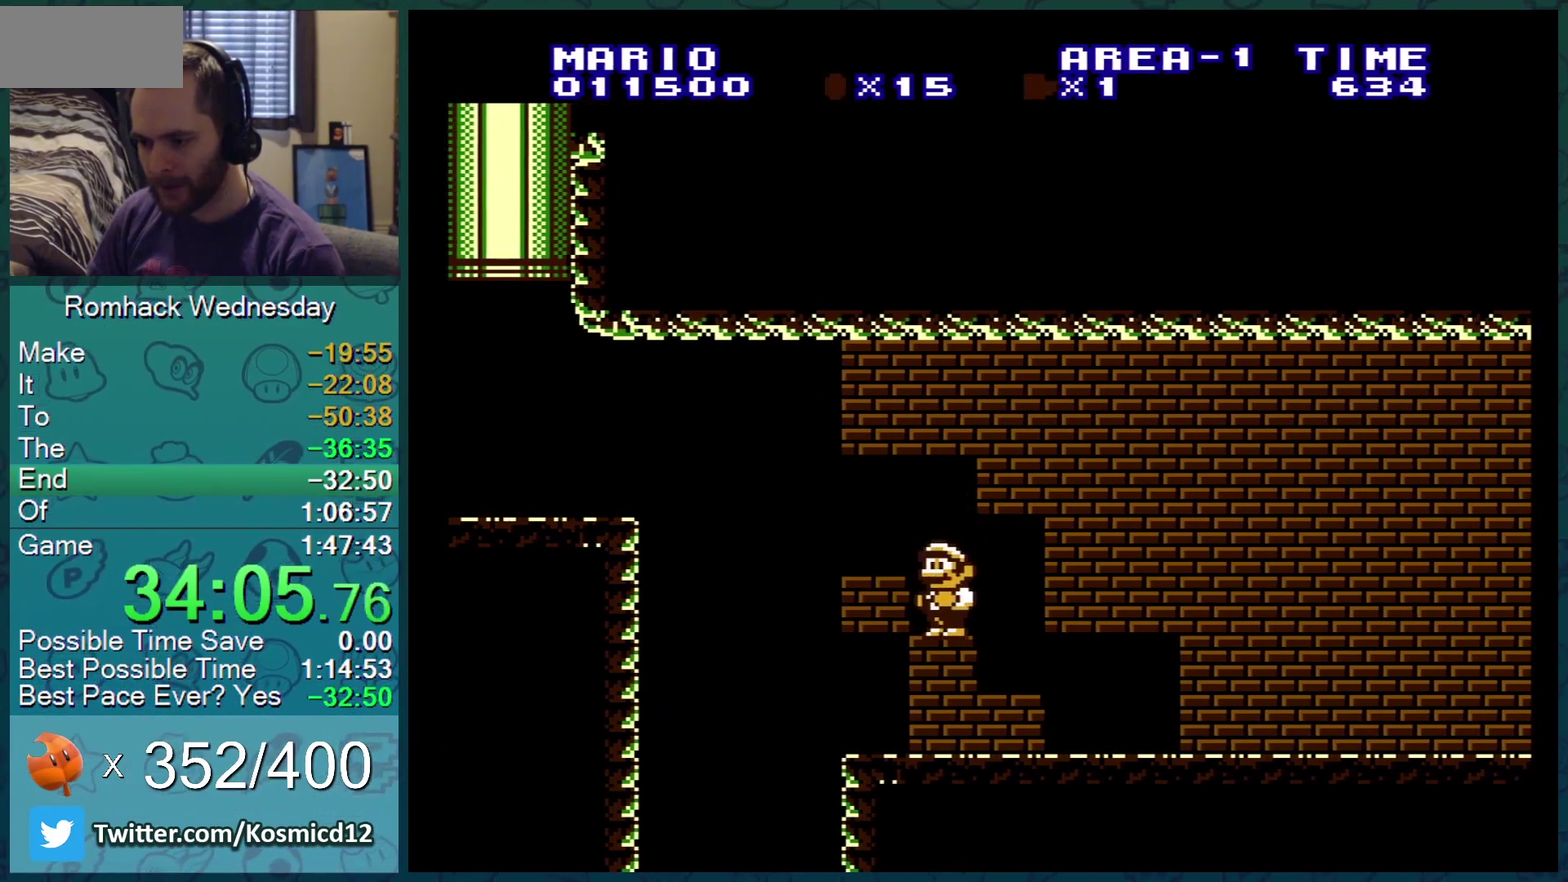
{"buttons": ["B"], "events": [[100, "DPAD_RIGHT", "down"], [217, "B", "up"], [334, "B", "down"], [501, "DPAD_RIGHT", "up"]]}
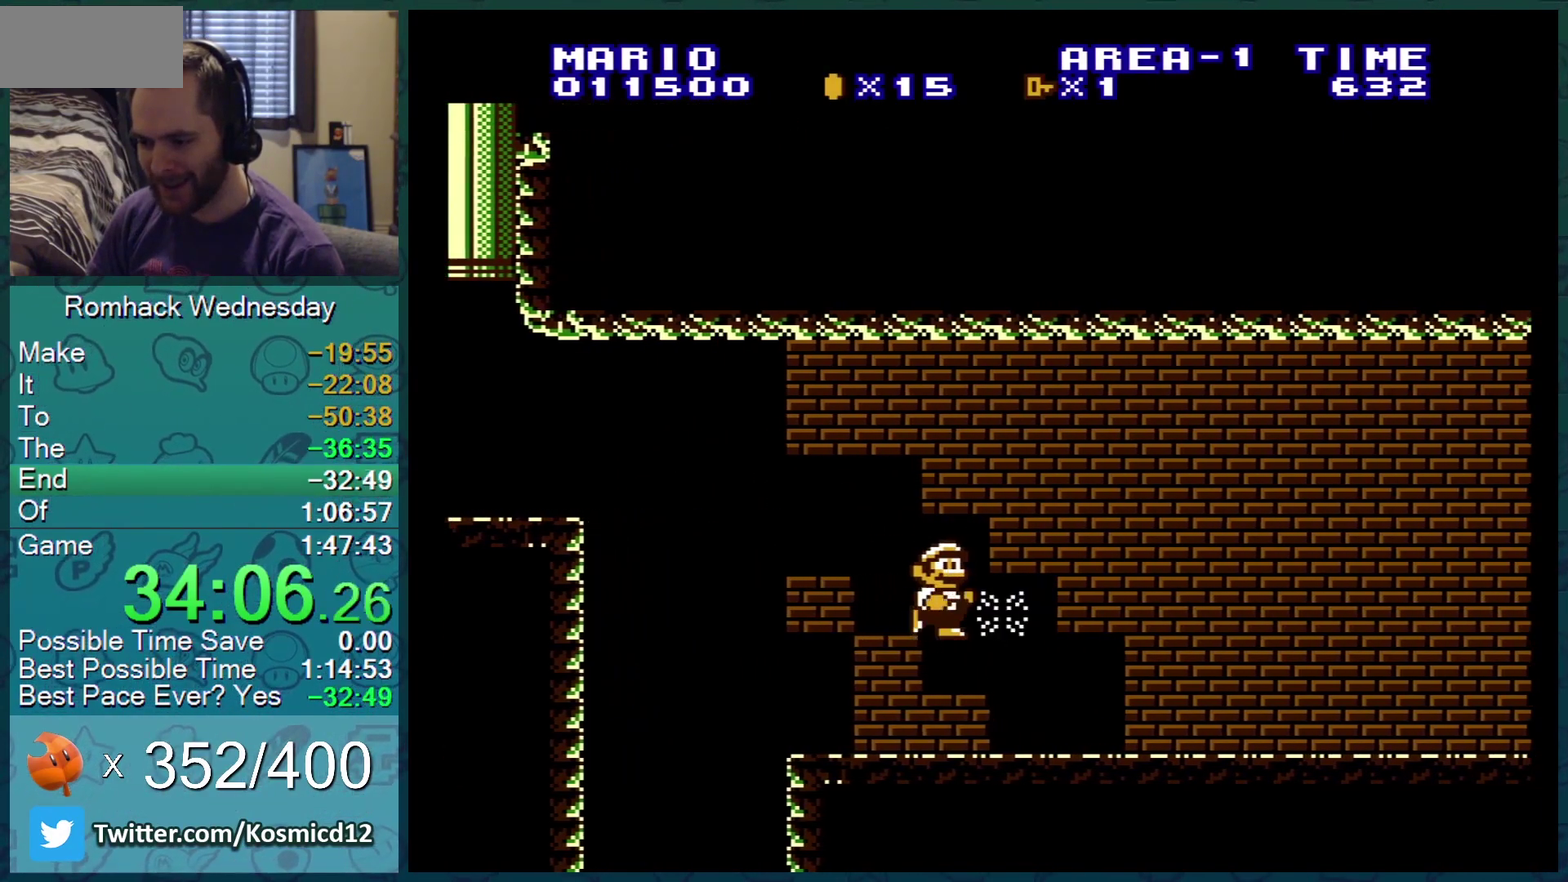
{"buttons": [], "events": [[116, "B", "up"]]}
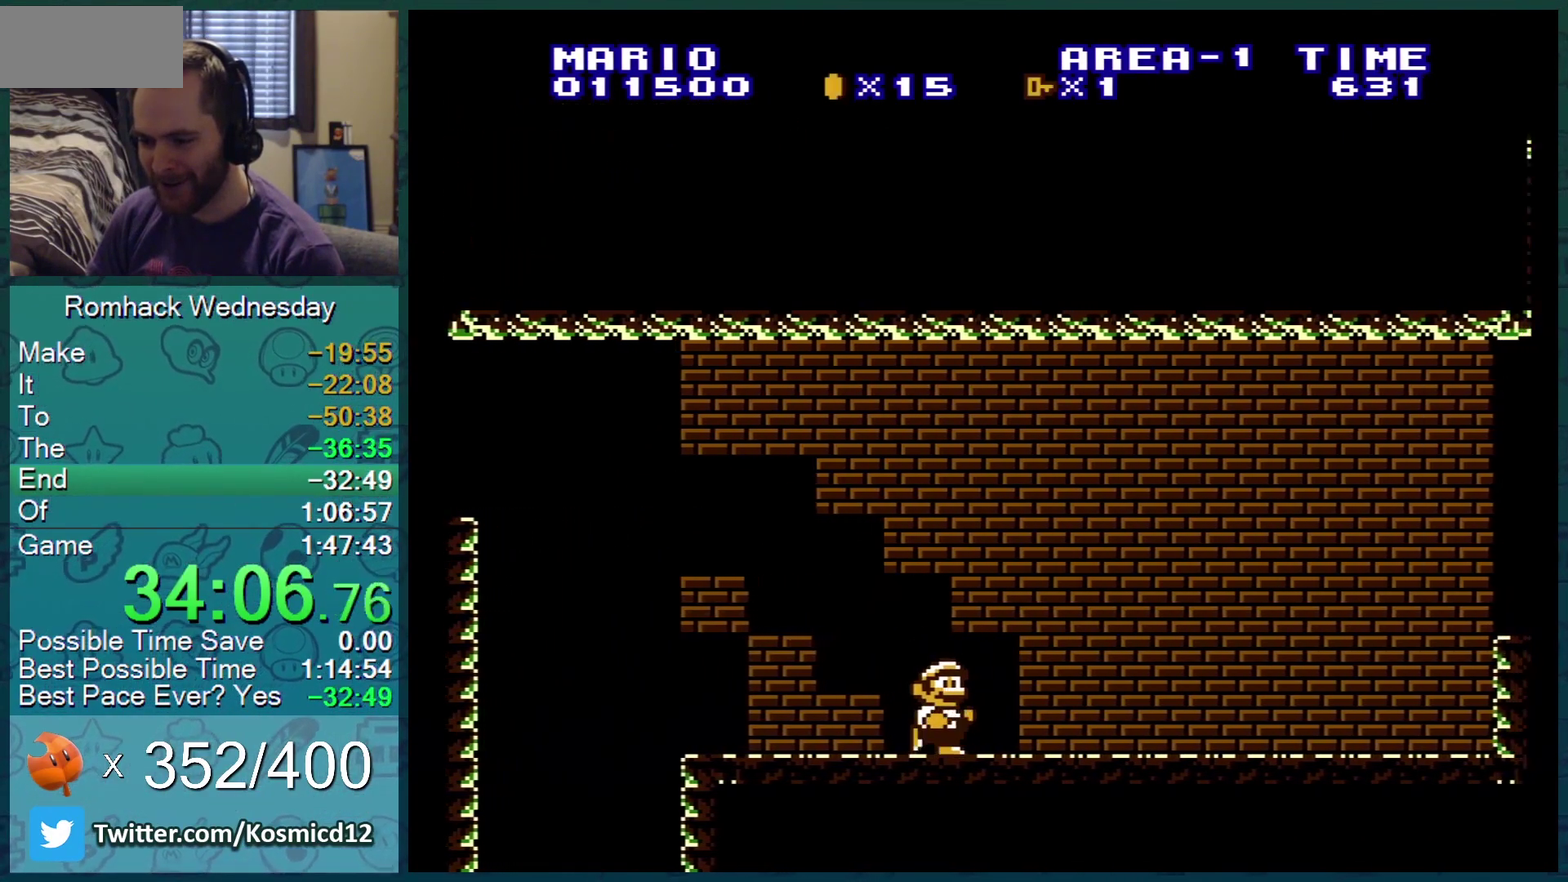
{"buttons": ["A", "DPAD_LEFT"], "events": [[84, "DPAD_LEFT", "down"], [417, "DPAD_LEFT", "up"], [467, "A", "down"], [467, "DPAD_LEFT", "down"]]}
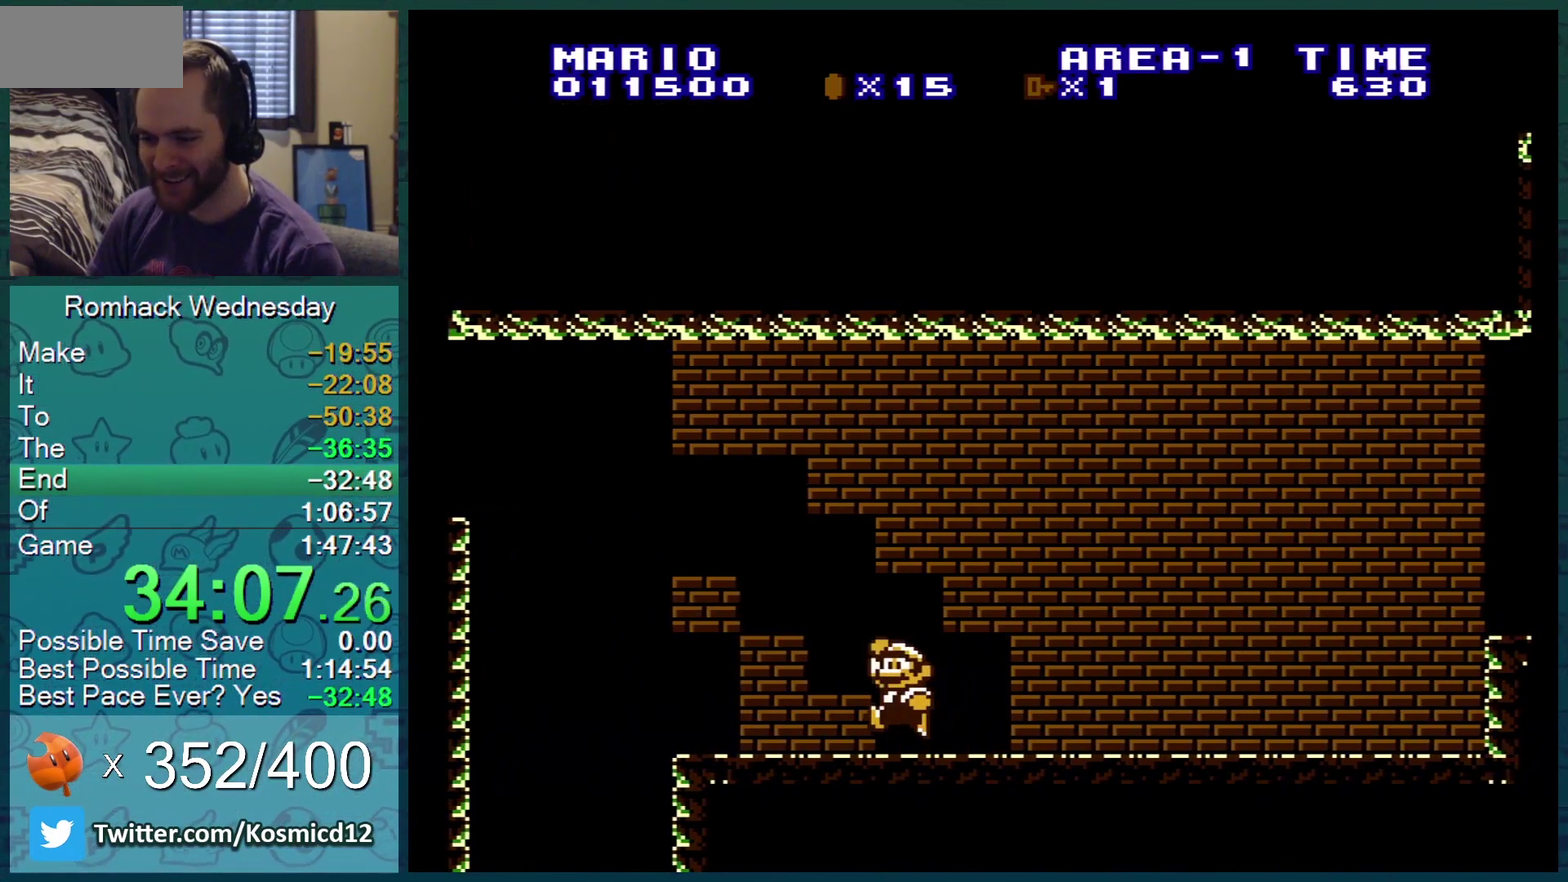
{"buttons": [], "events": [[83, "A", "up"], [484, "DPAD_LEFT", "up"]]}
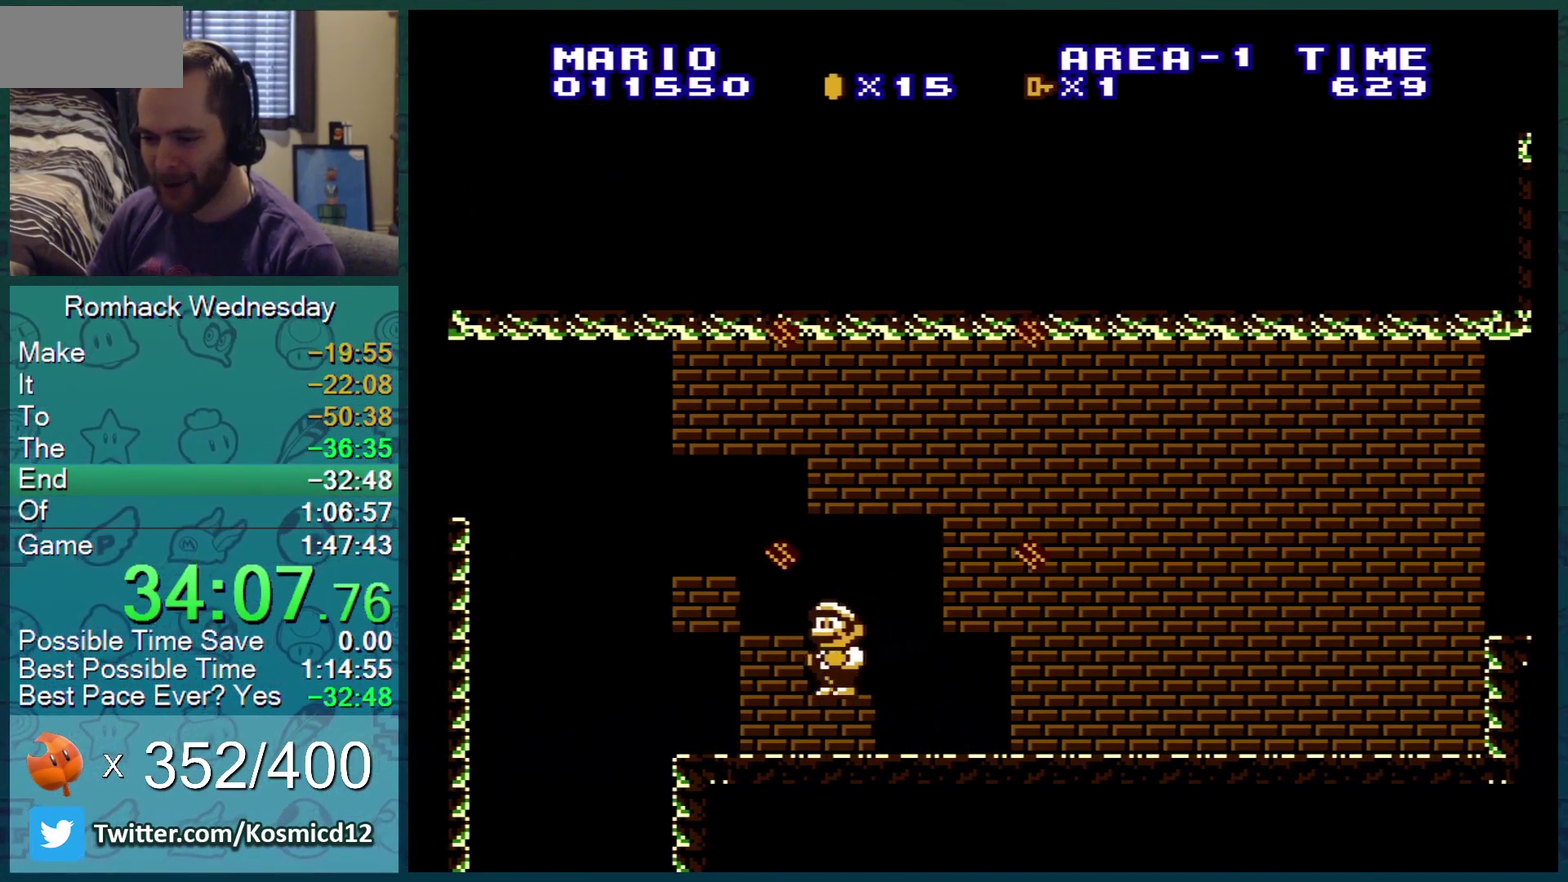
{"buttons": ["B"], "events": [[50, "A", "down"], [150, "B", "down"], [200, "A", "up"], [234, "B", "up"], [300, "B", "down"]]}
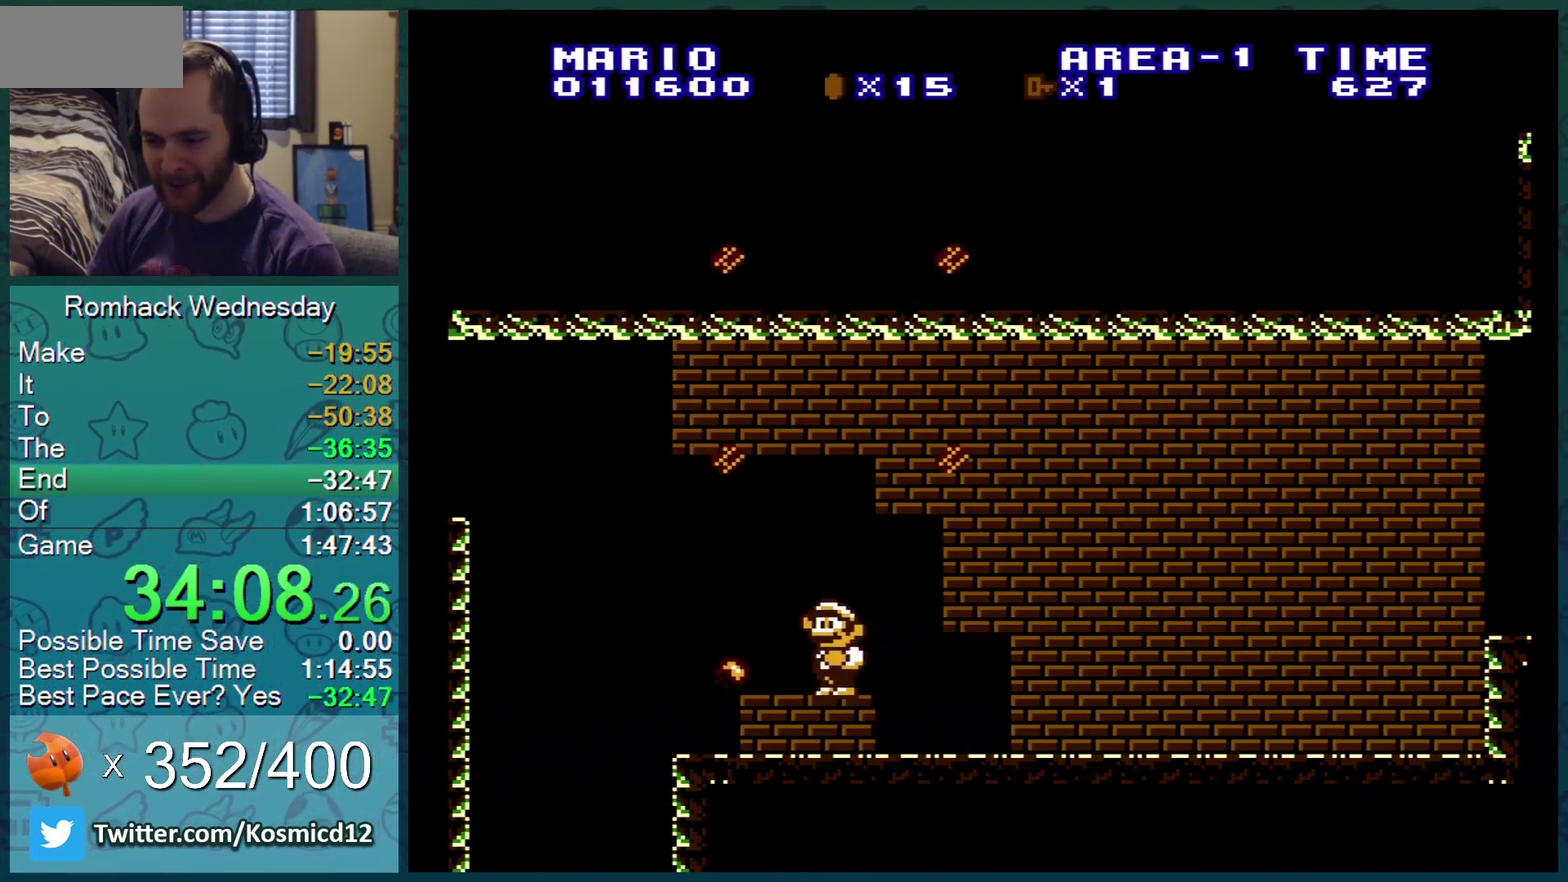
{"buttons": ["B", "DPAD_RIGHT"], "events": [[133, "DPAD_RIGHT", "down"], [267, "B", "up"], [450, "B", "down"]]}
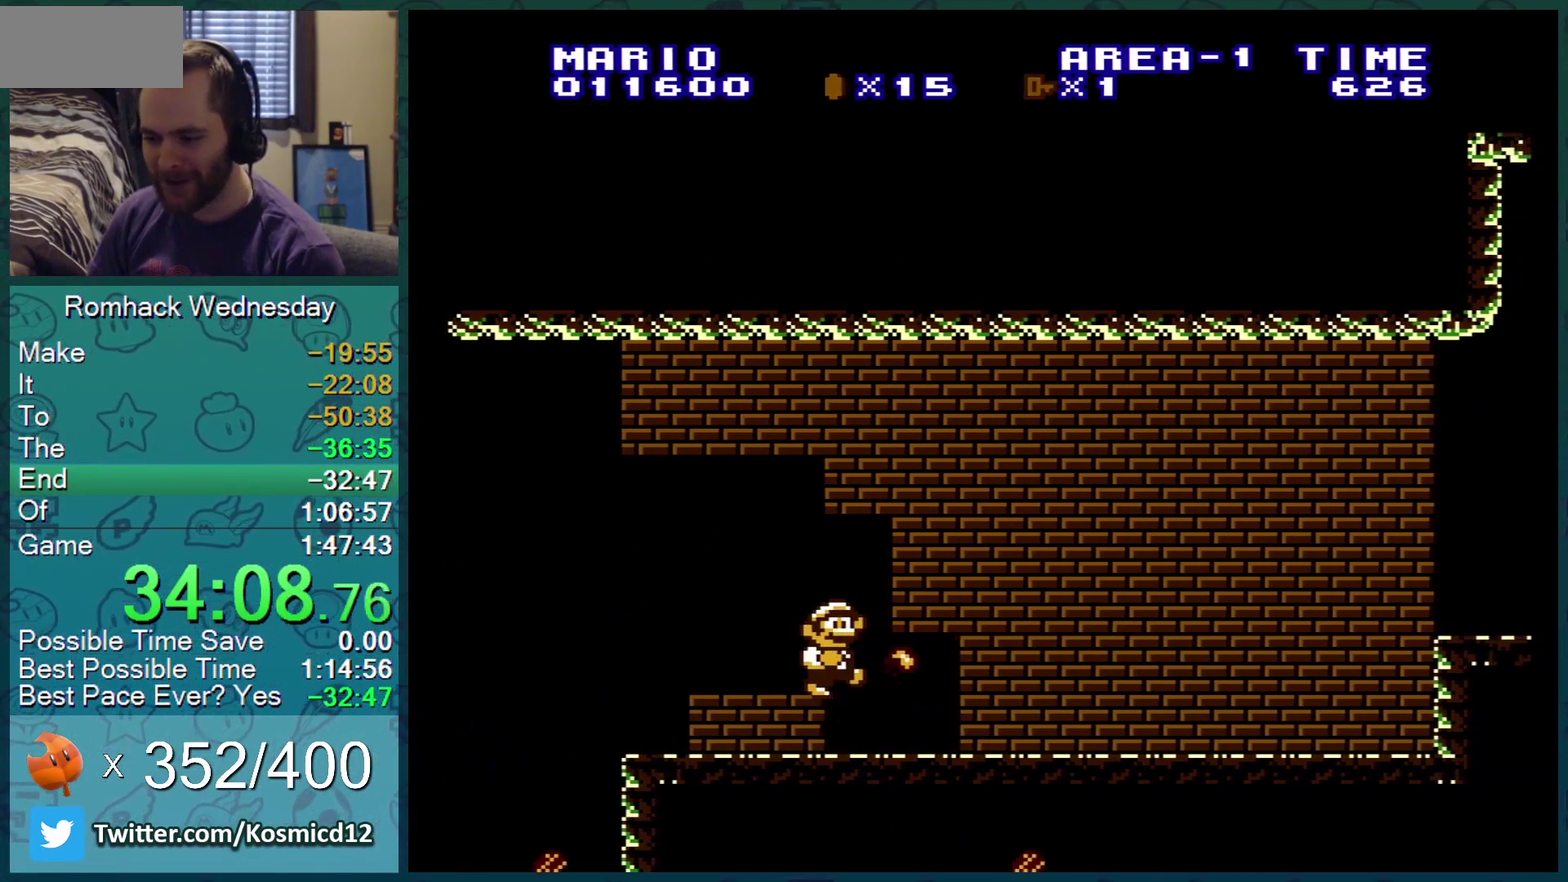
{"buttons": ["B", "DPAD_RIGHT"], "events": [[84, "B", "up"], [334, "A", "down"], [451, "A", "up"], [451, "B", "down"]]}
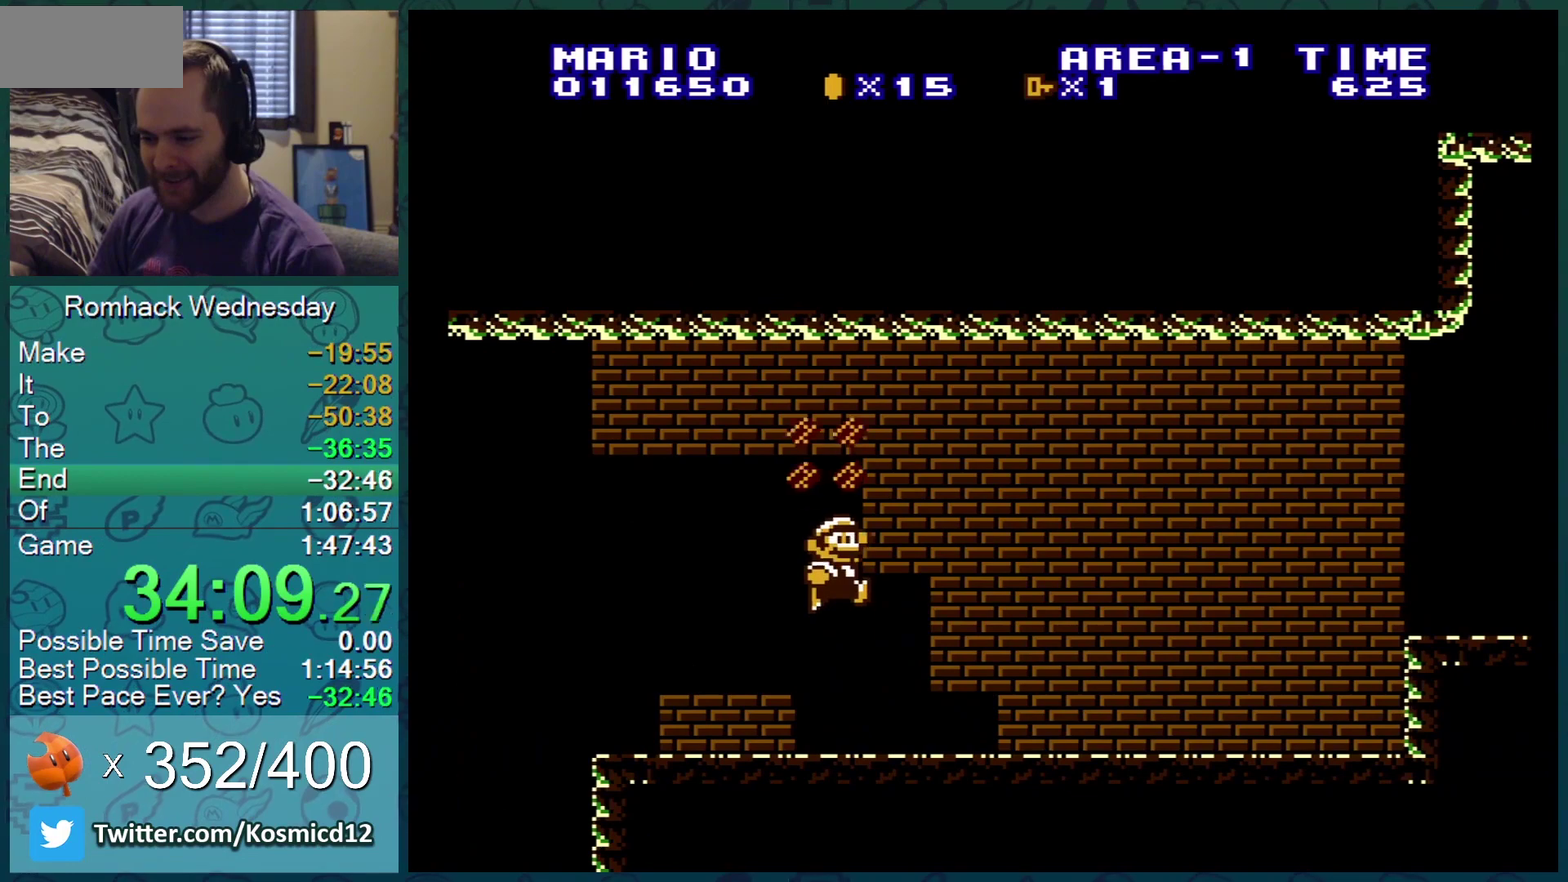
{"buttons": ["B", "DPAD_RIGHT"], "events": [[50, "B", "up"], [100, "B", "down"], [167, "B", "up"], [267, "B", "down"], [317, "B", "up"], [383, "A", "down"], [450, "B", "down"], [483, "A", "up"]]}
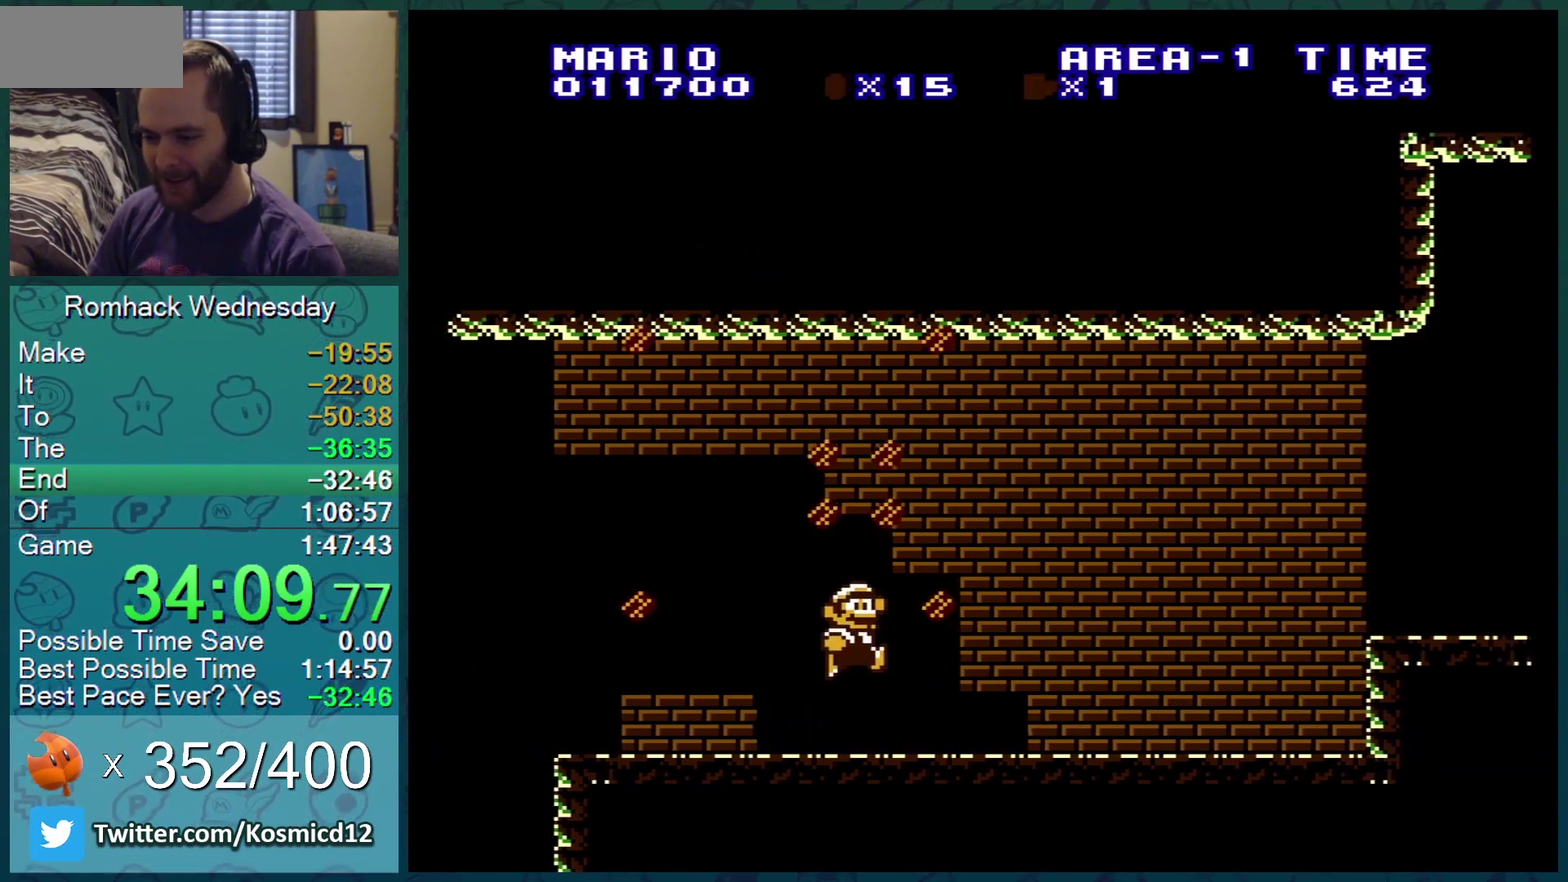
{"buttons": ["DPAD_RIGHT"], "events": [[50, "B", "up"], [100, "B", "down"], [200, "B", "up"], [300, "A", "down"], [401, "B", "down"], [417, "A", "up"], [451, "B", "up"]]}
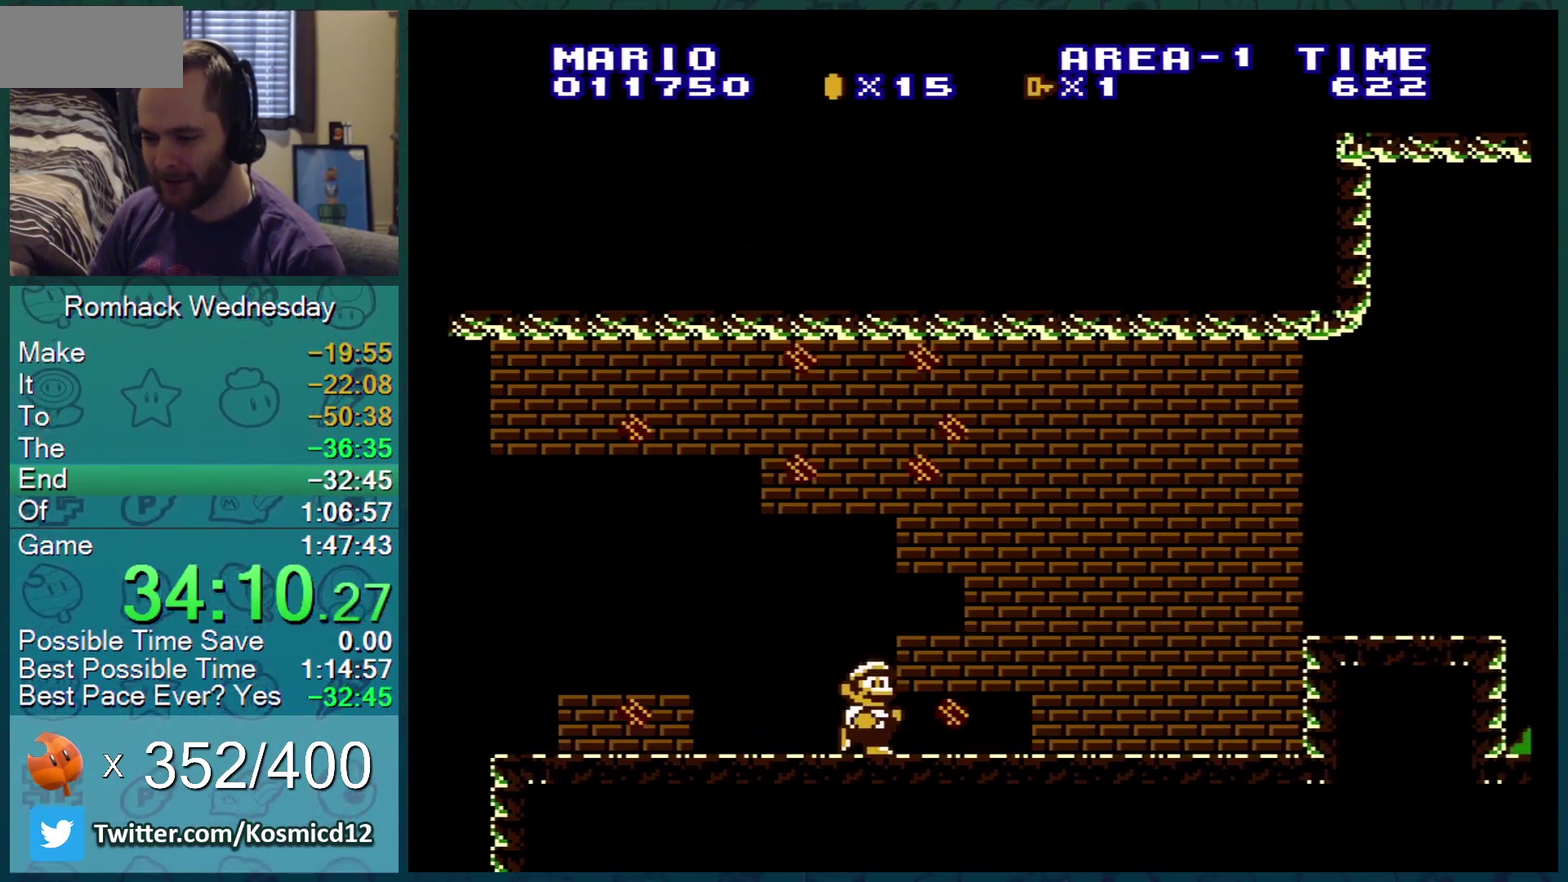
{"buttons": ["DPAD_RIGHT"], "events": [[133, "A", "down"], [267, "B", "down"], [283, "A", "up"], [317, "B", "up"], [383, "B", "down"], [450, "B", "up"]]}